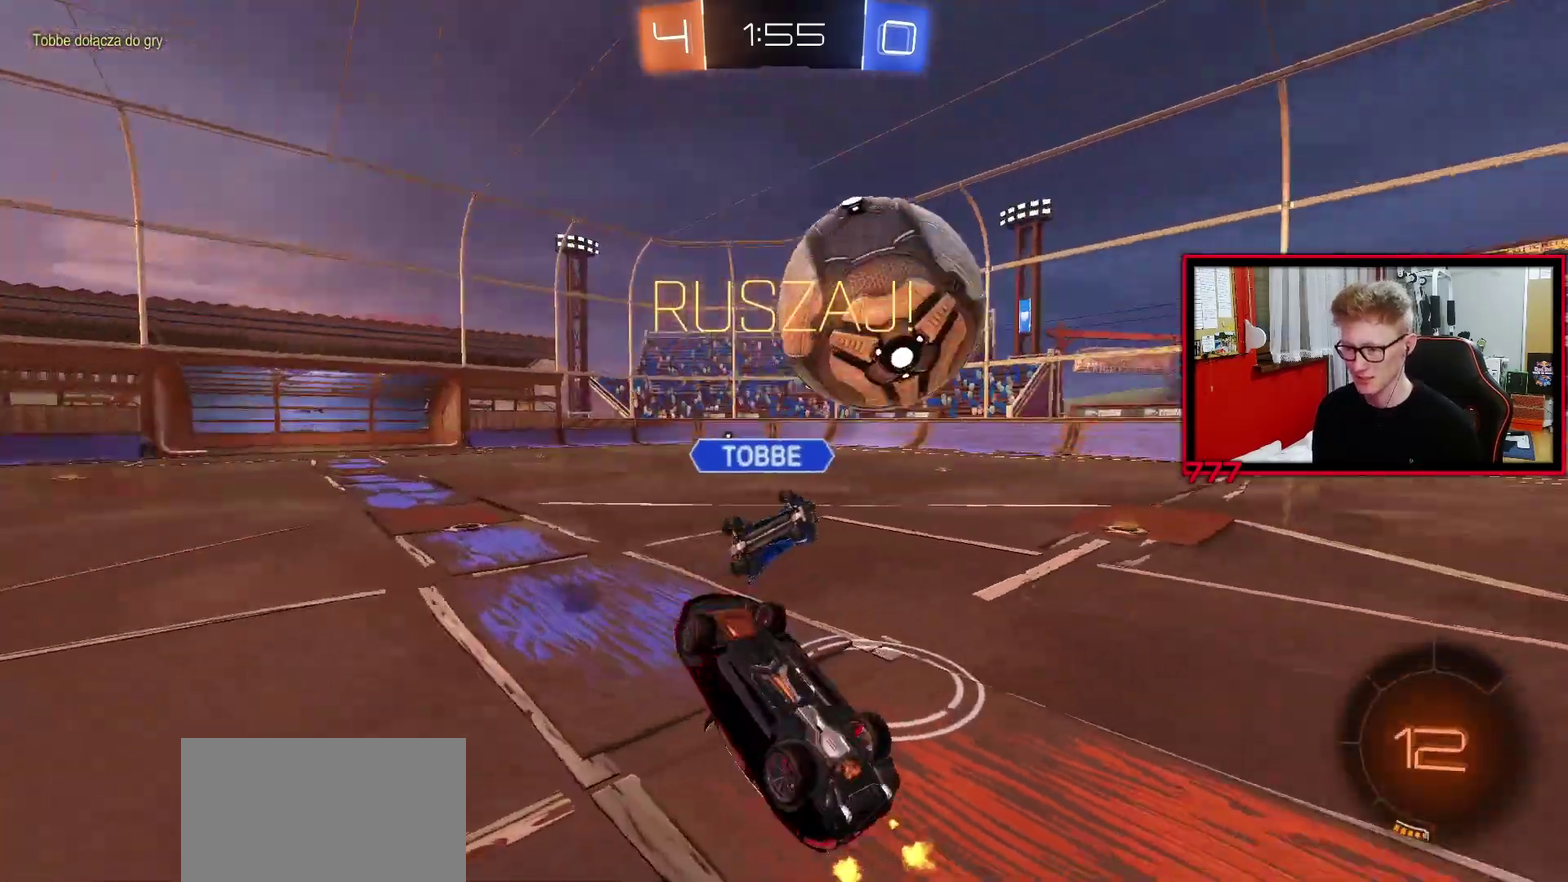
Gameplay with a controller (PlayStation layout); each line is a JSON object with the inputs held at the frame after it. "events" lists button and stick changes between this image and that frame as [ms after this image, input, new state], when the widget could be followed in between. Not read: R1 SELECT.
{"buttons": ["R2"], "left_stick": "up-left", "right_stick": "center", "events": [[67, "left_stick", "up-left"], [100, "L1", "up"]]}
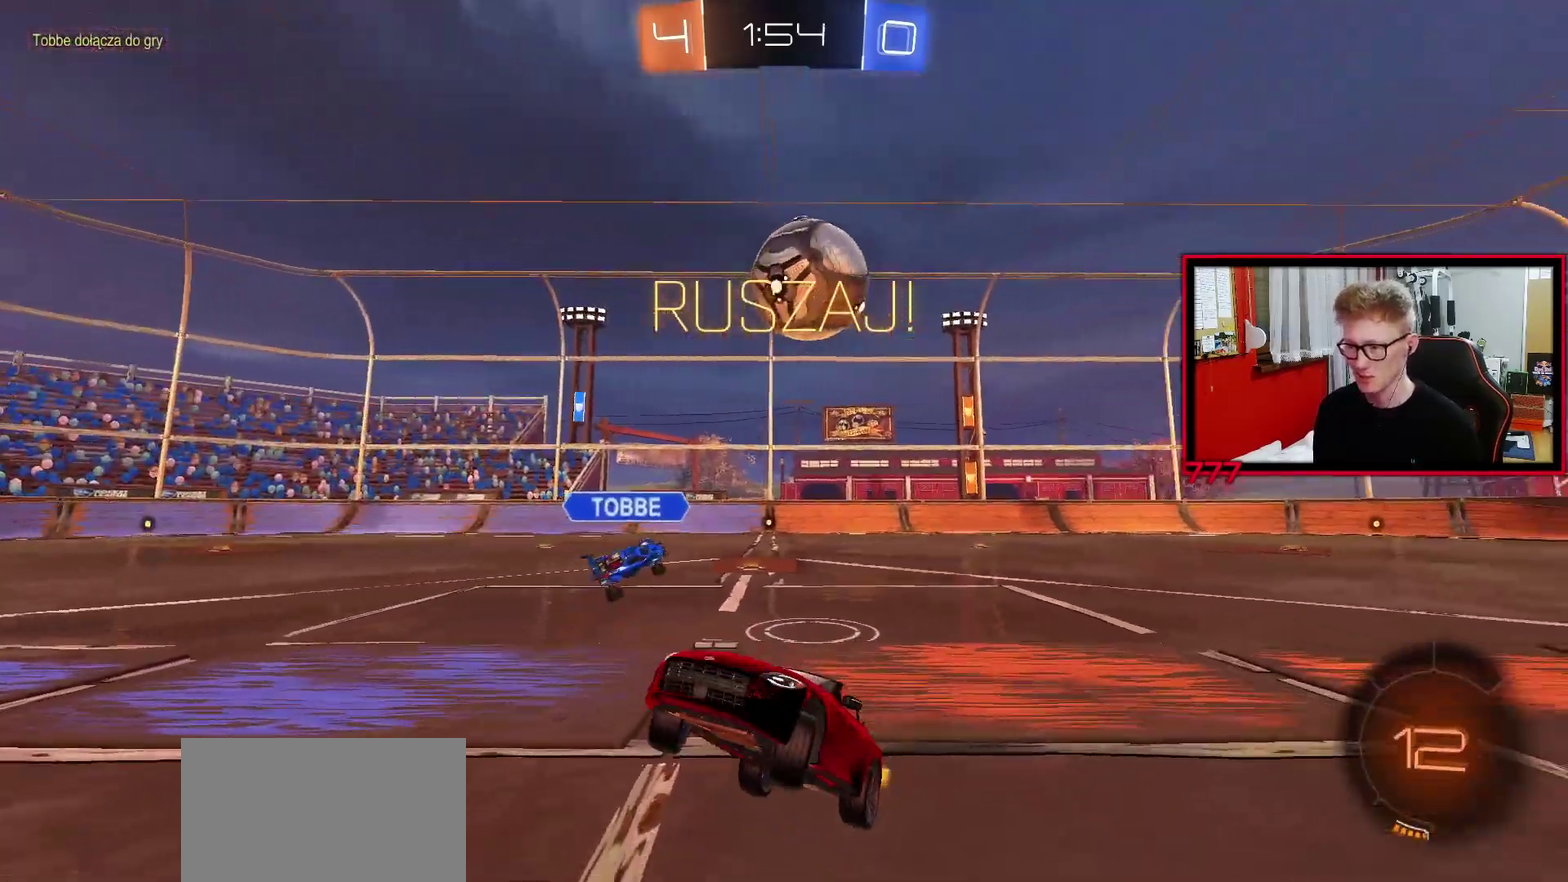
{"buttons": ["R2"], "left_stick": "left", "right_stick": "center", "events": [[33, "left_stick", "left"]]}
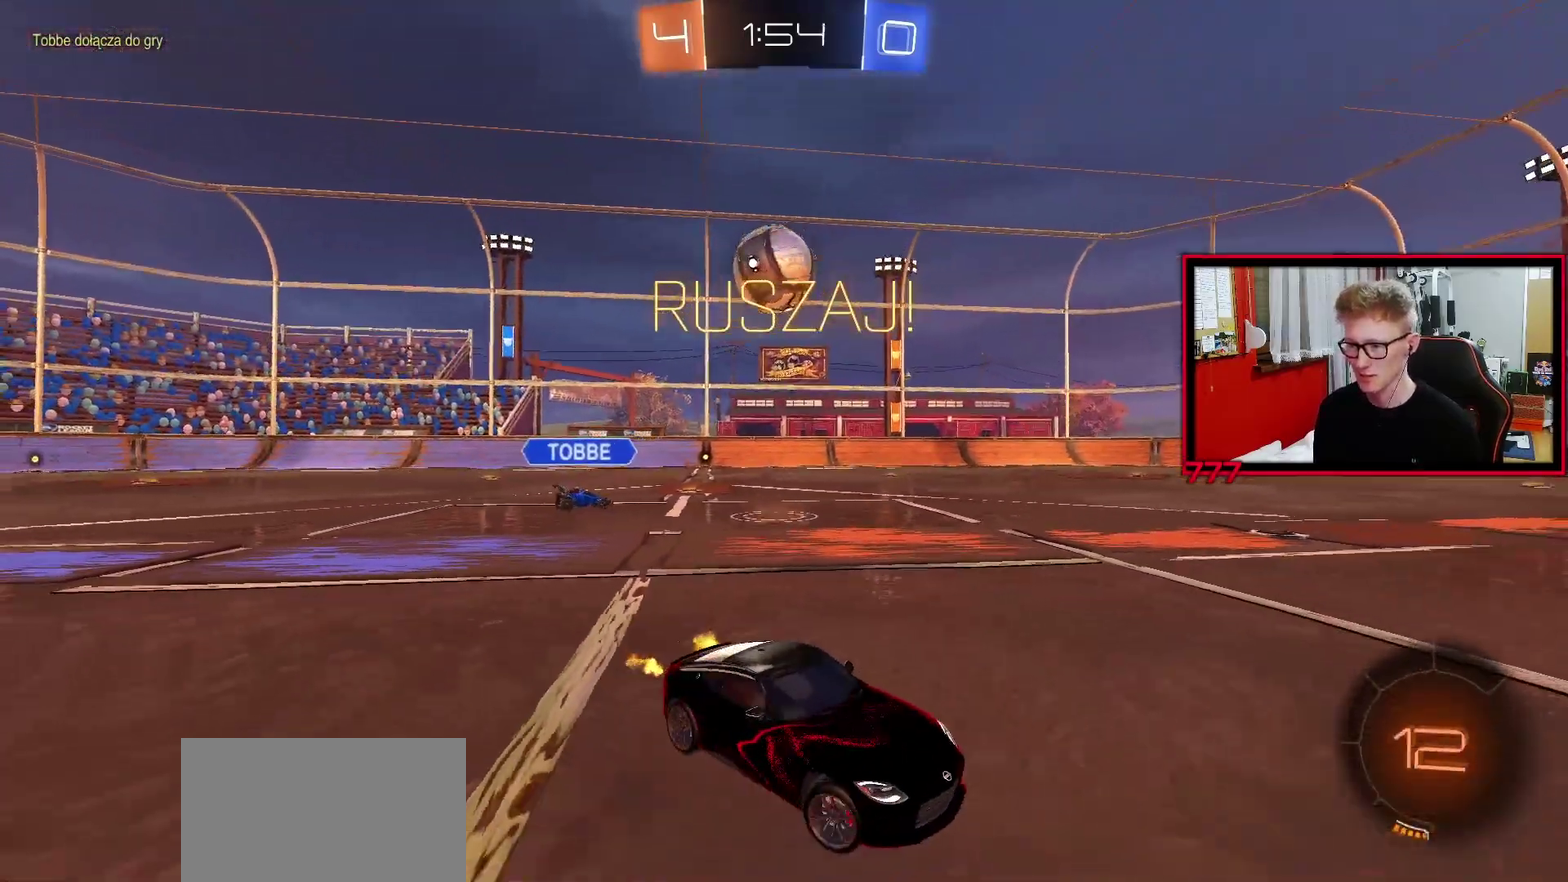
{"buttons": ["CROSS", "R2"], "left_stick": "up", "right_stick": "center", "events": [[483, "CROSS", "down"], [500, "left_stick", "up"]]}
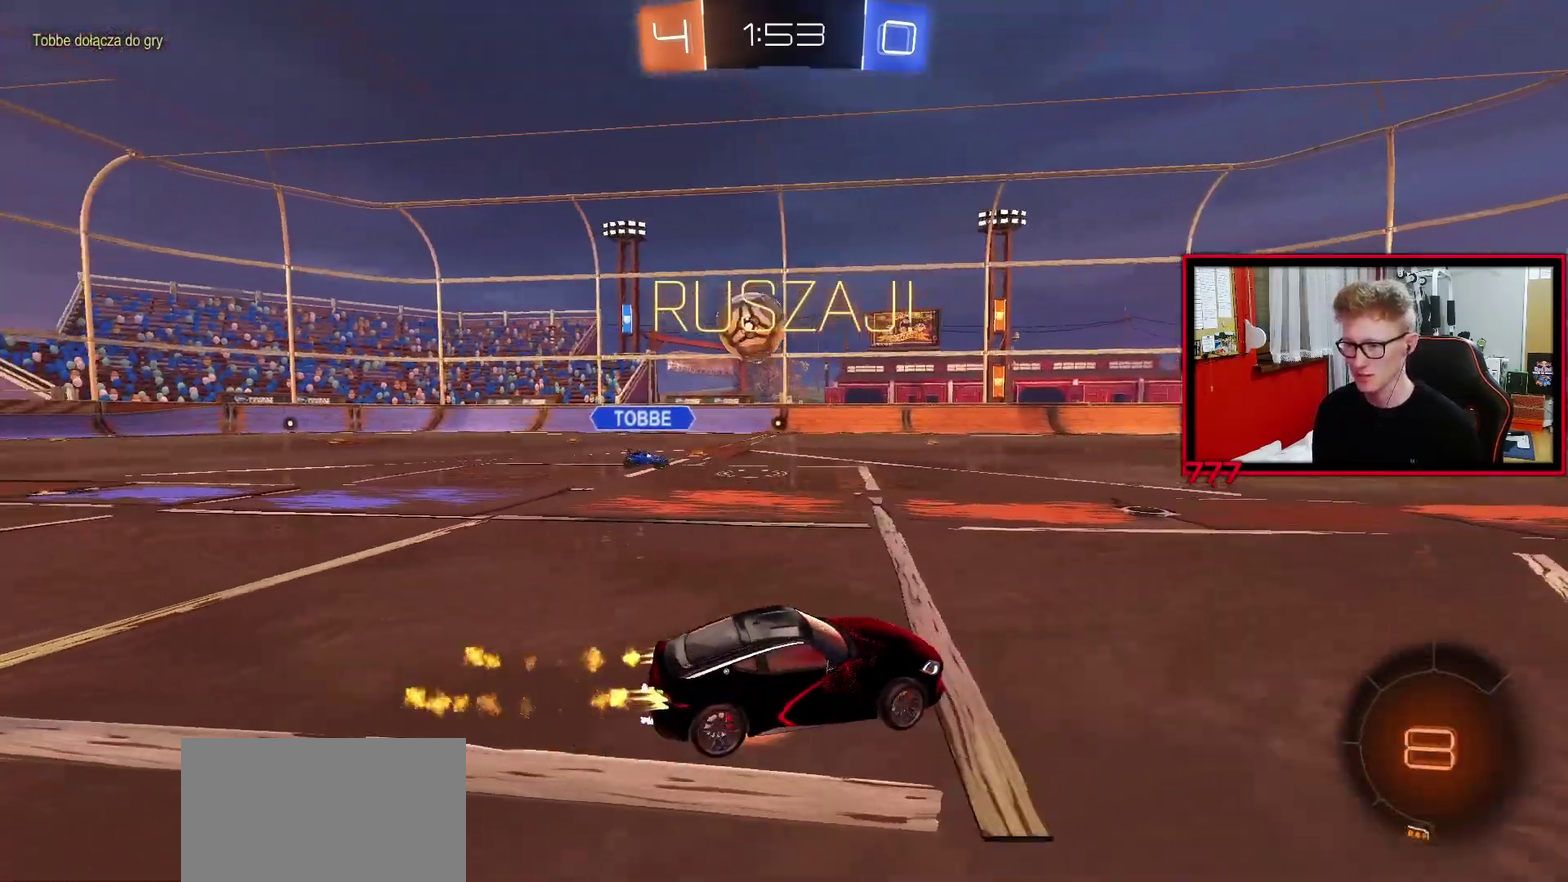
{"buttons": ["R2"], "left_stick": "center", "right_stick": "center", "events": [[83, "CROSS", "up"], [83, "R2", "up"], [133, "CROSS", "down"], [133, "R2", "down"], [167, "left_stick", "up-right"], [183, "R2", "up"], [233, "CROSS", "up"], [233, "R2", "down"], [283, "left_stick", "center"]]}
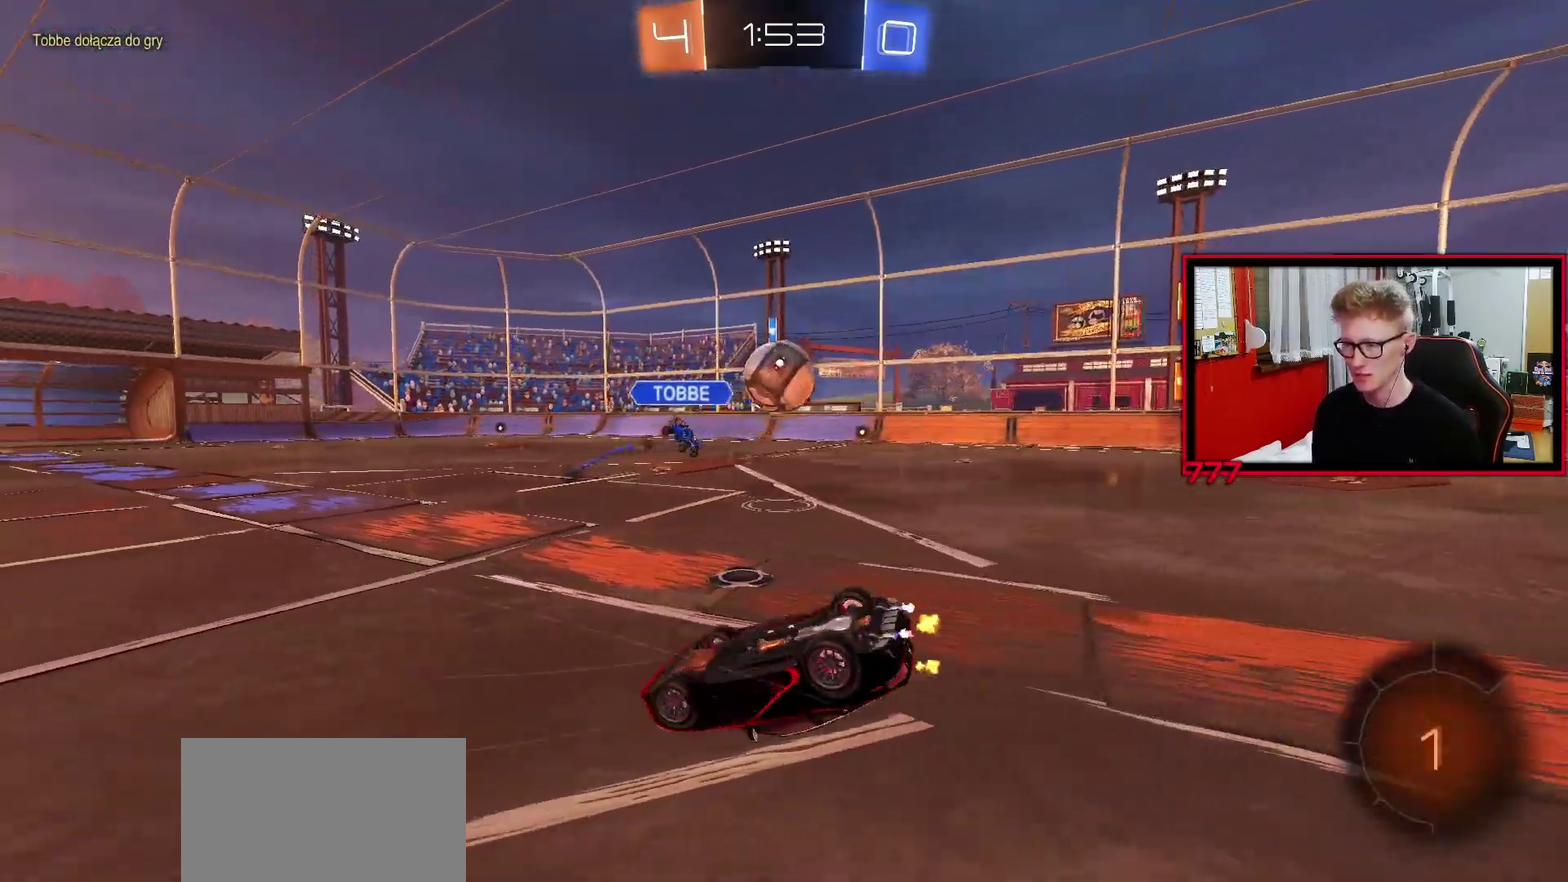
{"buttons": ["R2"], "left_stick": "center", "right_stick": "center", "events": [[117, "L1", "down"], [117, "left_stick", "left"], [233, "L1", "up"], [233, "left_stick", "center"]]}
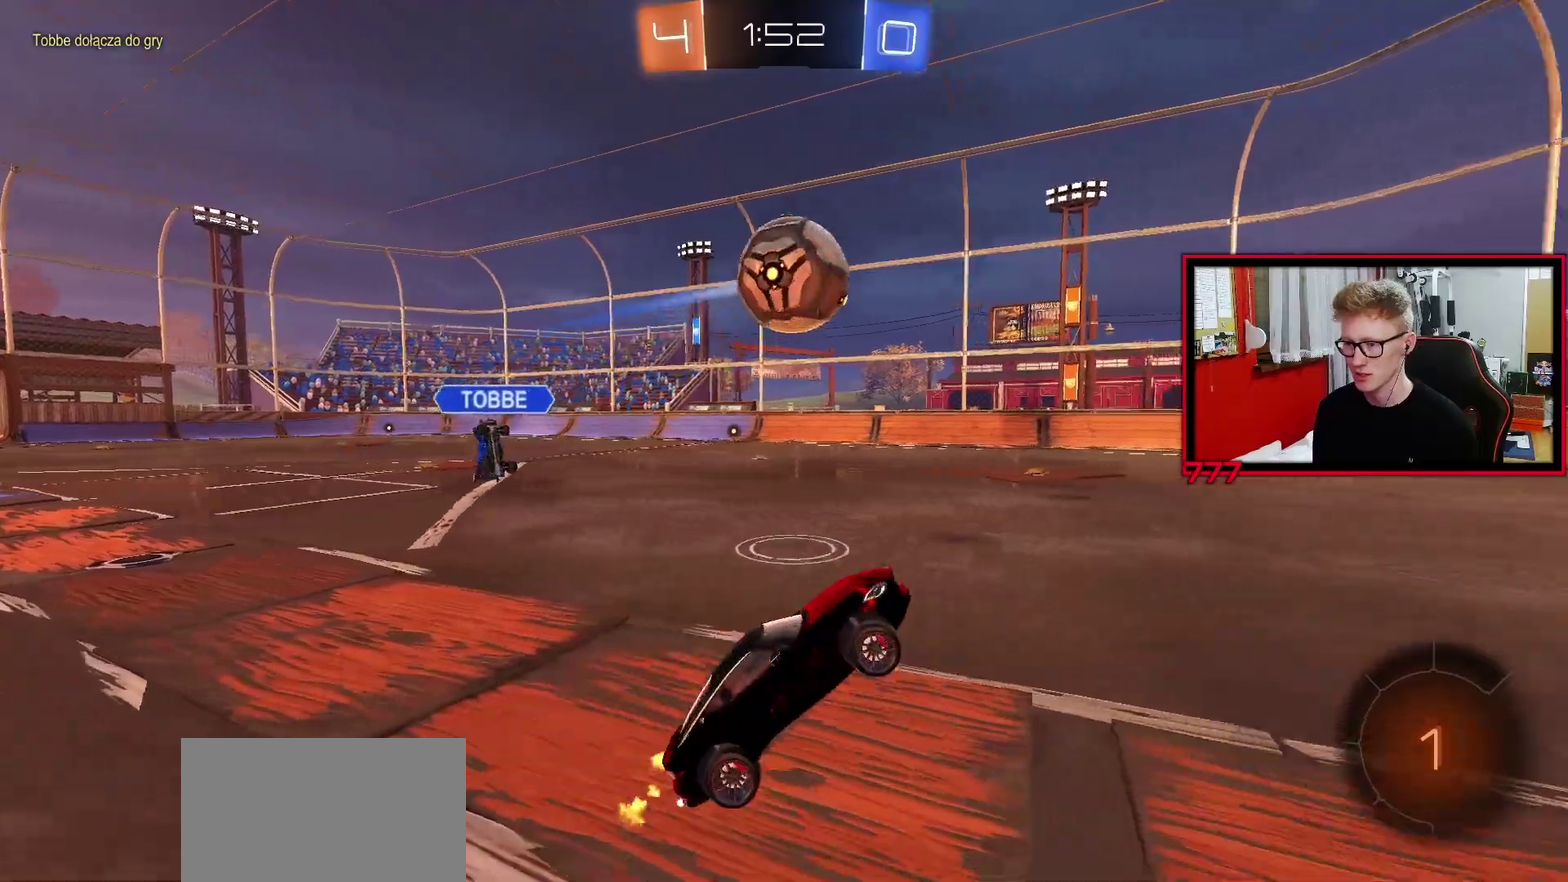
{"buttons": ["CROSS"], "left_stick": "center", "right_stick": "center", "events": [[67, "left_stick", "right"], [383, "left_stick", "center"], [450, "CROSS", "down"], [467, "R2", "up"]]}
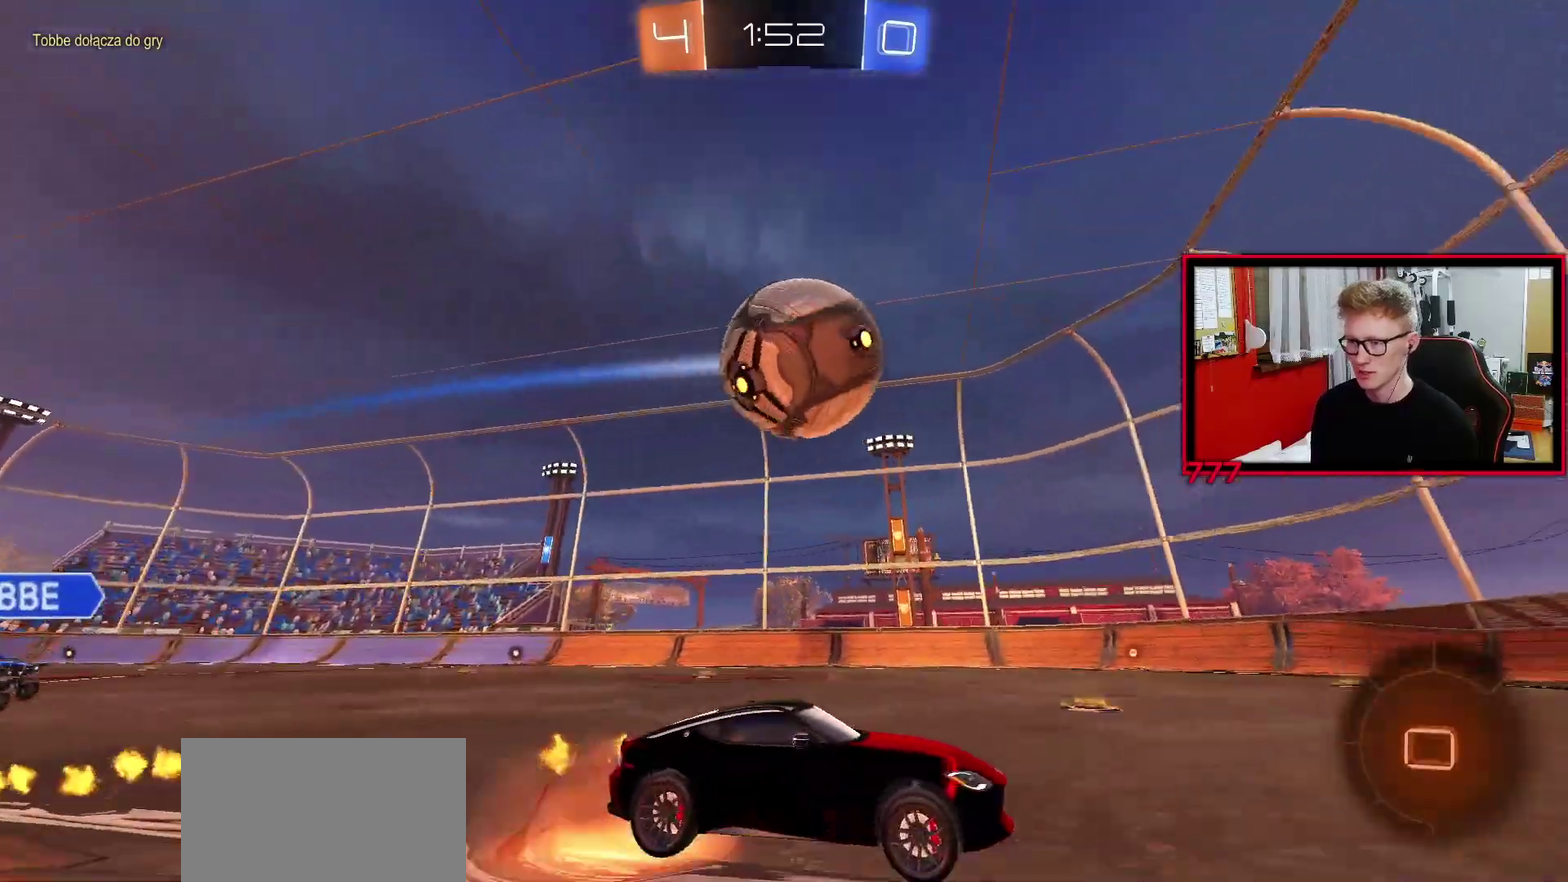
{"buttons": ["L1"], "left_stick": "down-left", "right_stick": "center", "events": [[33, "left_stick", "left"], [133, "CROSS", "up"], [167, "L1", "down"], [200, "left_stick", "up-left"], [217, "CROSS", "down"], [333, "CROSS", "up"], [333, "left_stick", "down-left"]]}
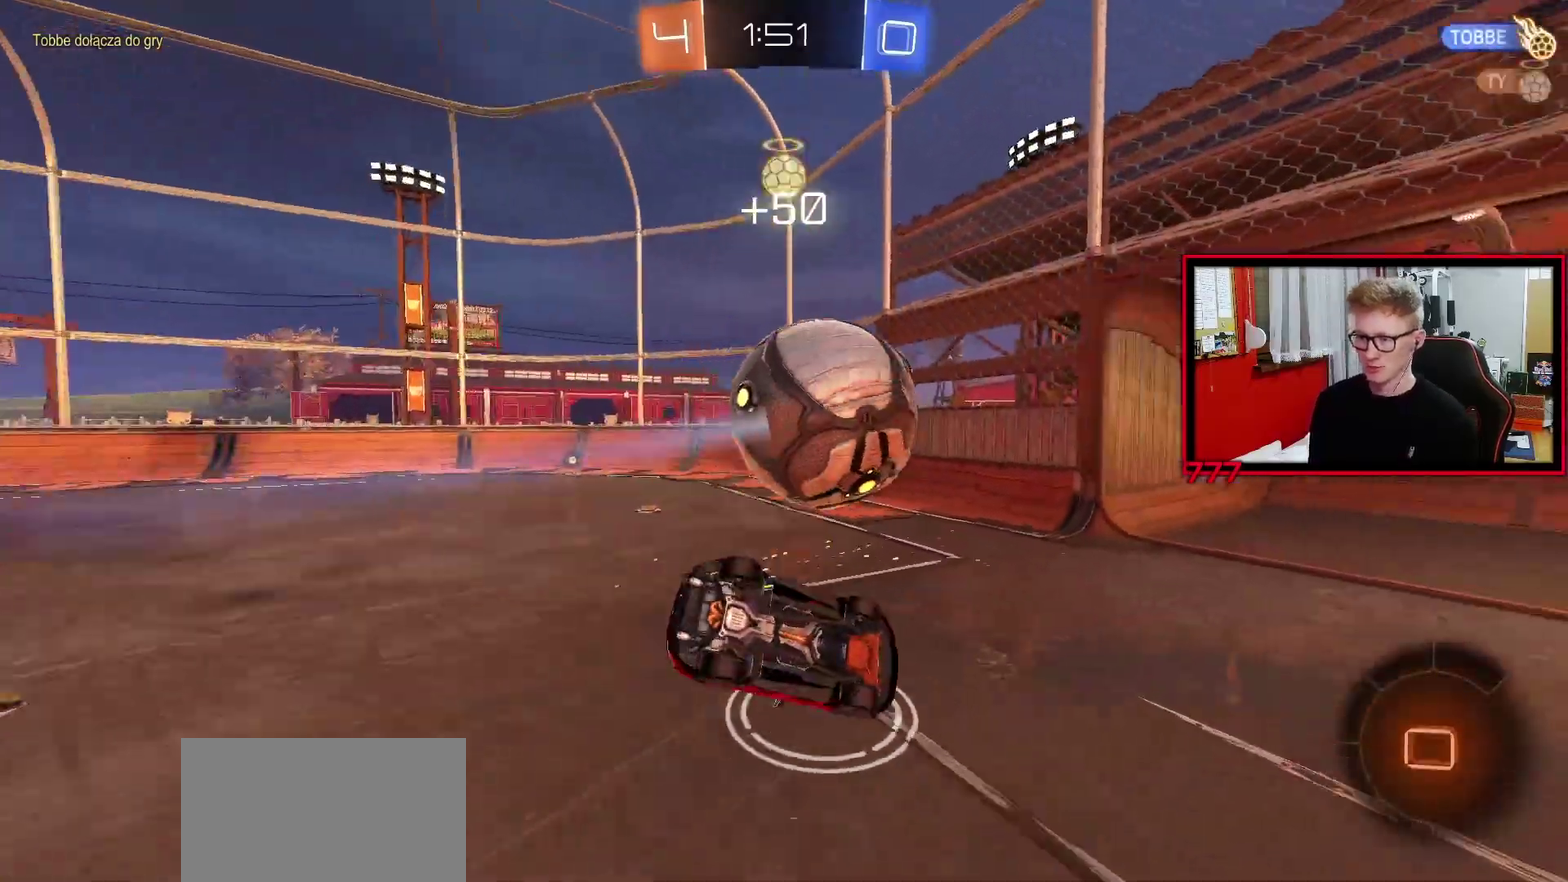
{"buttons": [], "left_stick": "down-right", "right_stick": "center", "events": [[33, "left_stick", "left"], [200, "left_stick", "down-left"], [233, "R2", "down"], [317, "left_stick", "down"], [367, "left_stick", "down-right"], [383, "L1", "up"], [483, "R2", "up"]]}
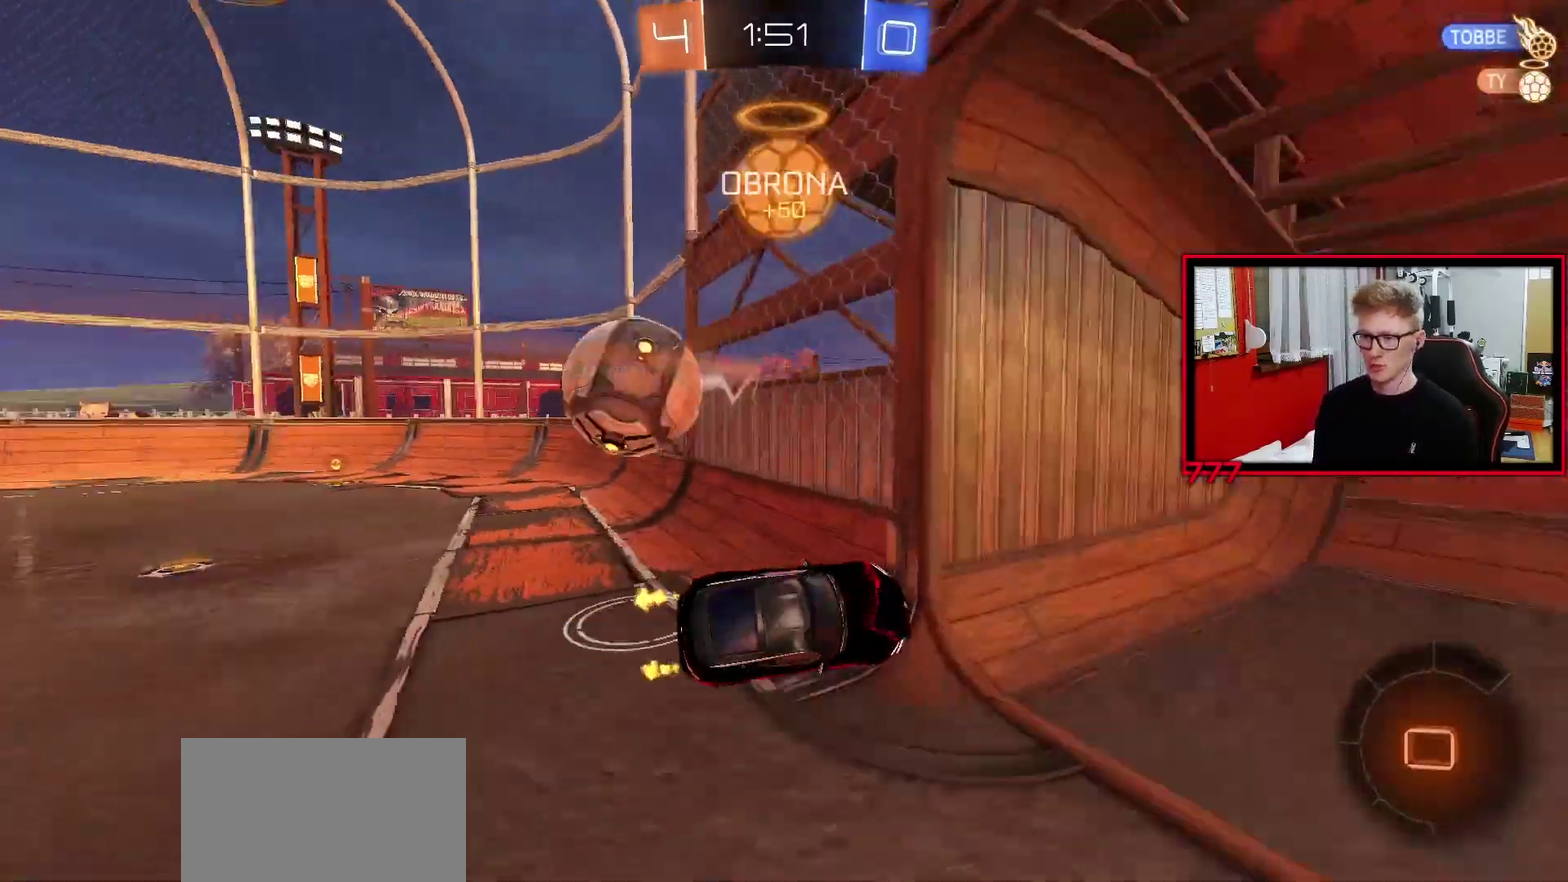
{"buttons": ["R2"], "left_stick": "right", "right_stick": "center", "events": [[50, "R2", "down"], [183, "left_stick", "right"]]}
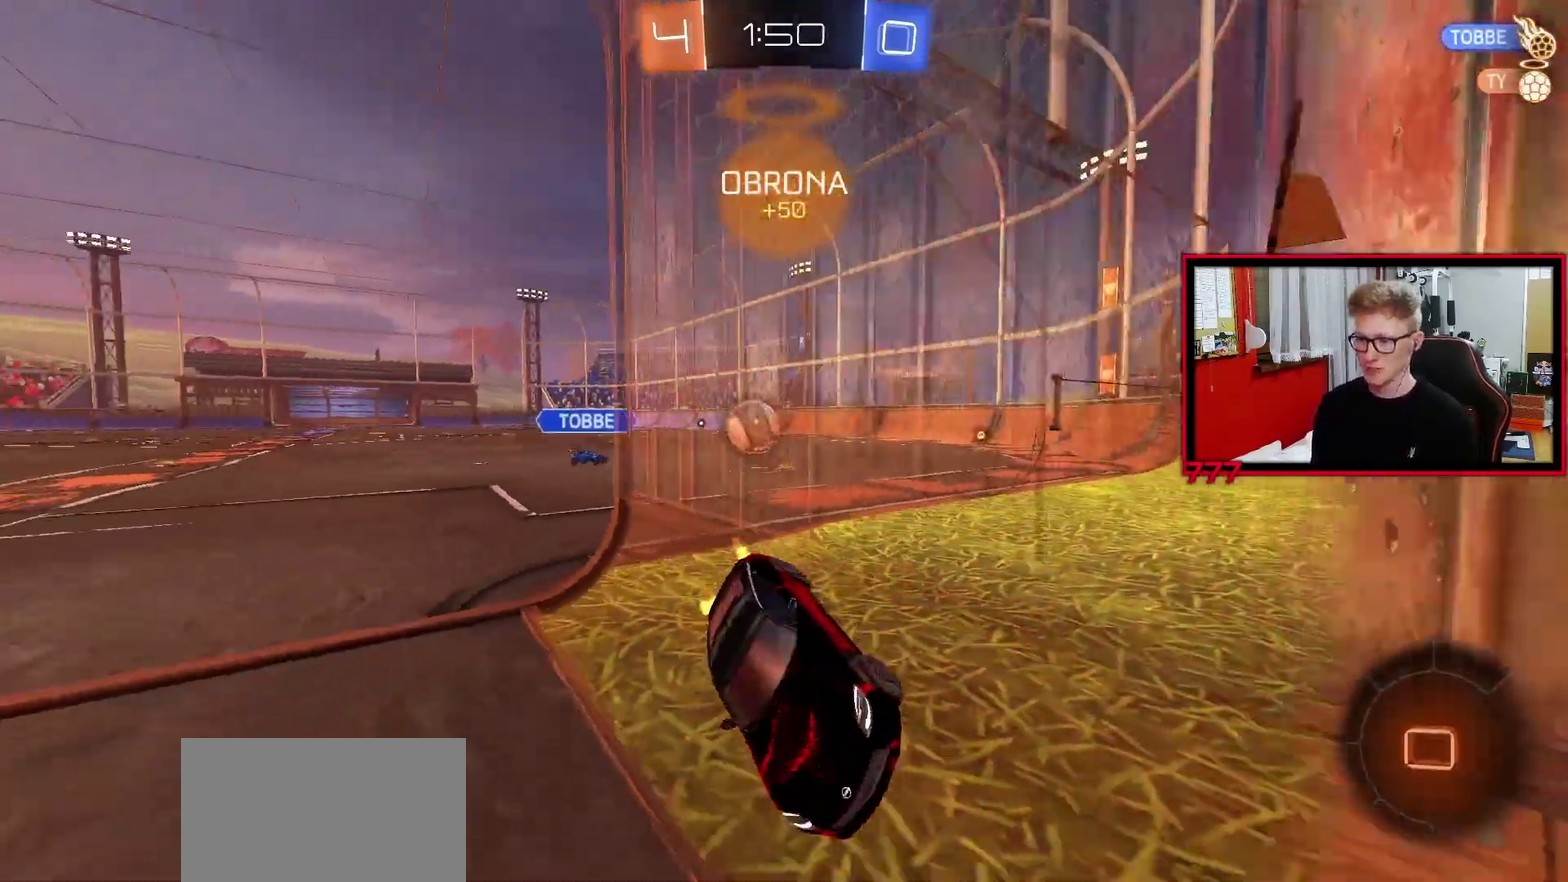
{"buttons": ["R2"], "left_stick": "right", "right_stick": "center", "events": []}
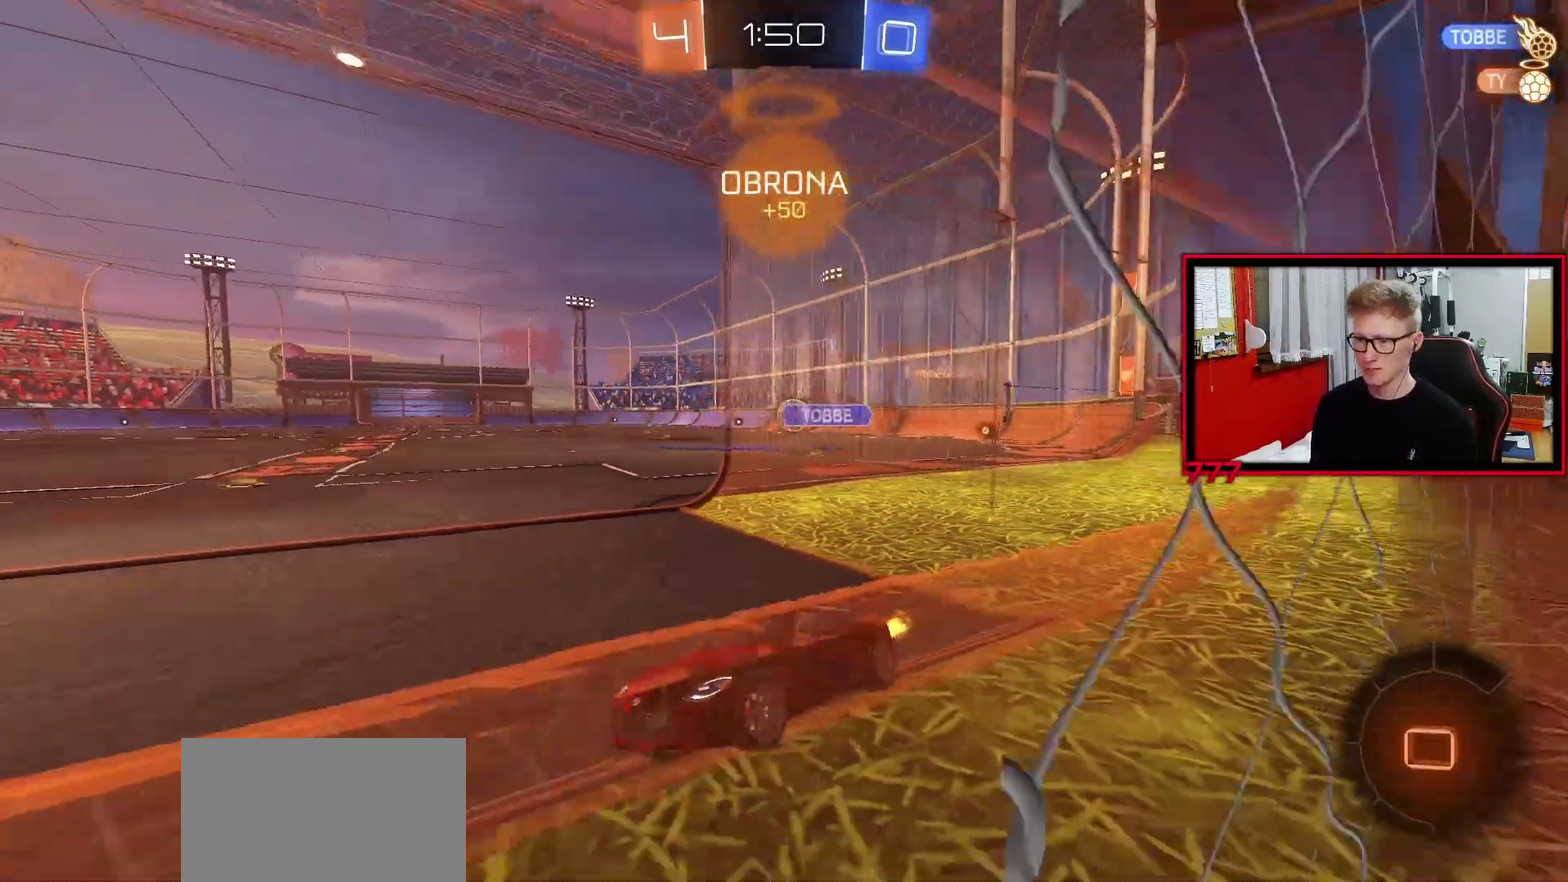
{"buttons": ["R2"], "left_stick": "up-right", "right_stick": "center", "events": [[333, "left_stick", "up-right"]]}
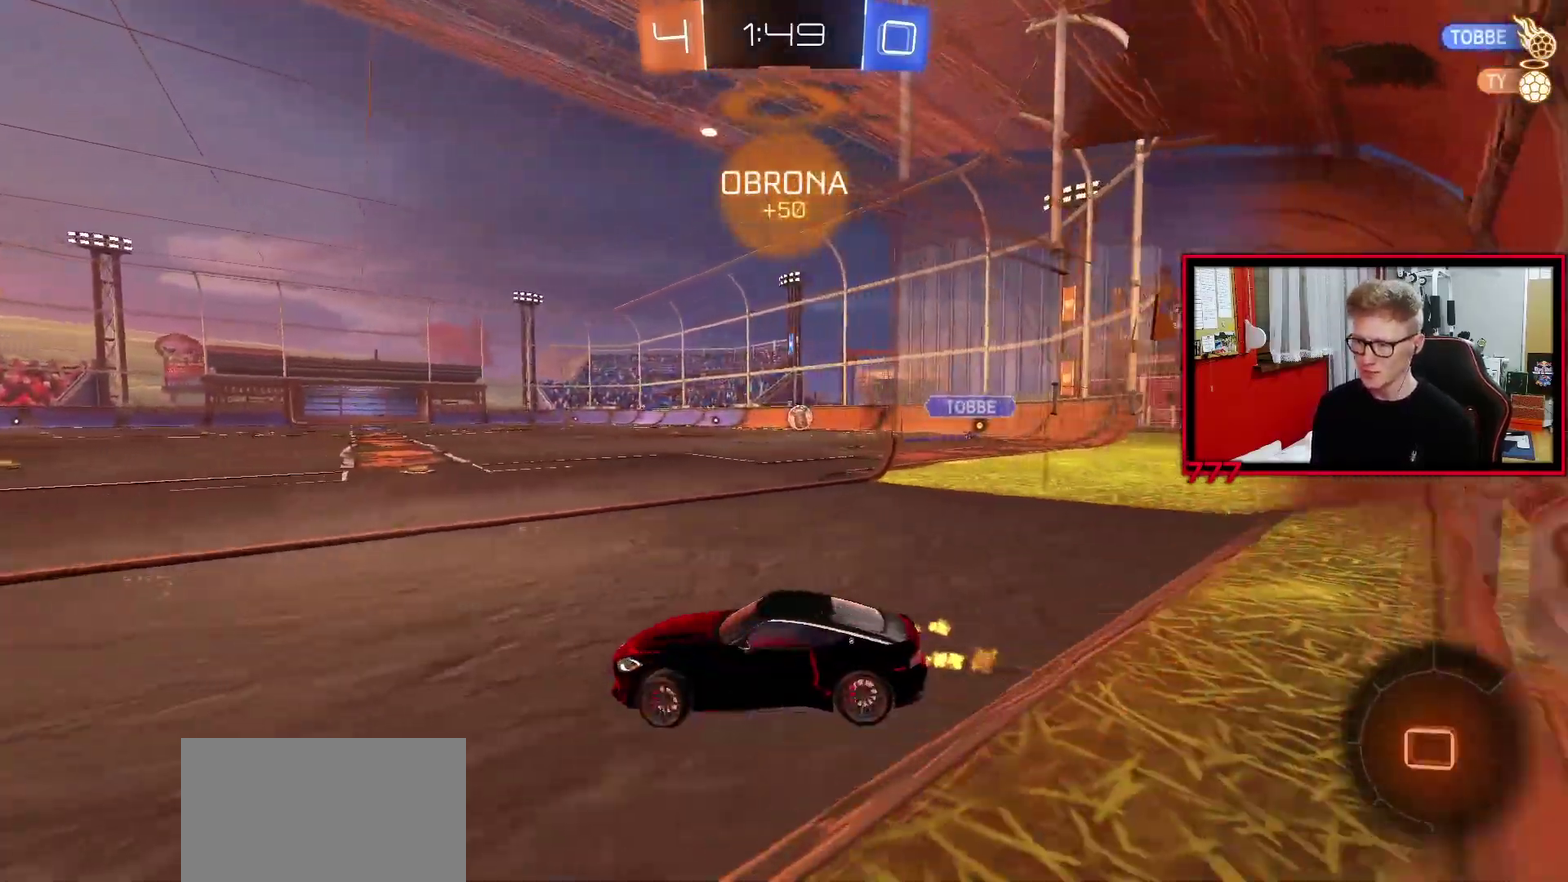
{"buttons": ["R2"], "left_stick": "center", "right_stick": "center", "events": [[367, "left_stick", "center"]]}
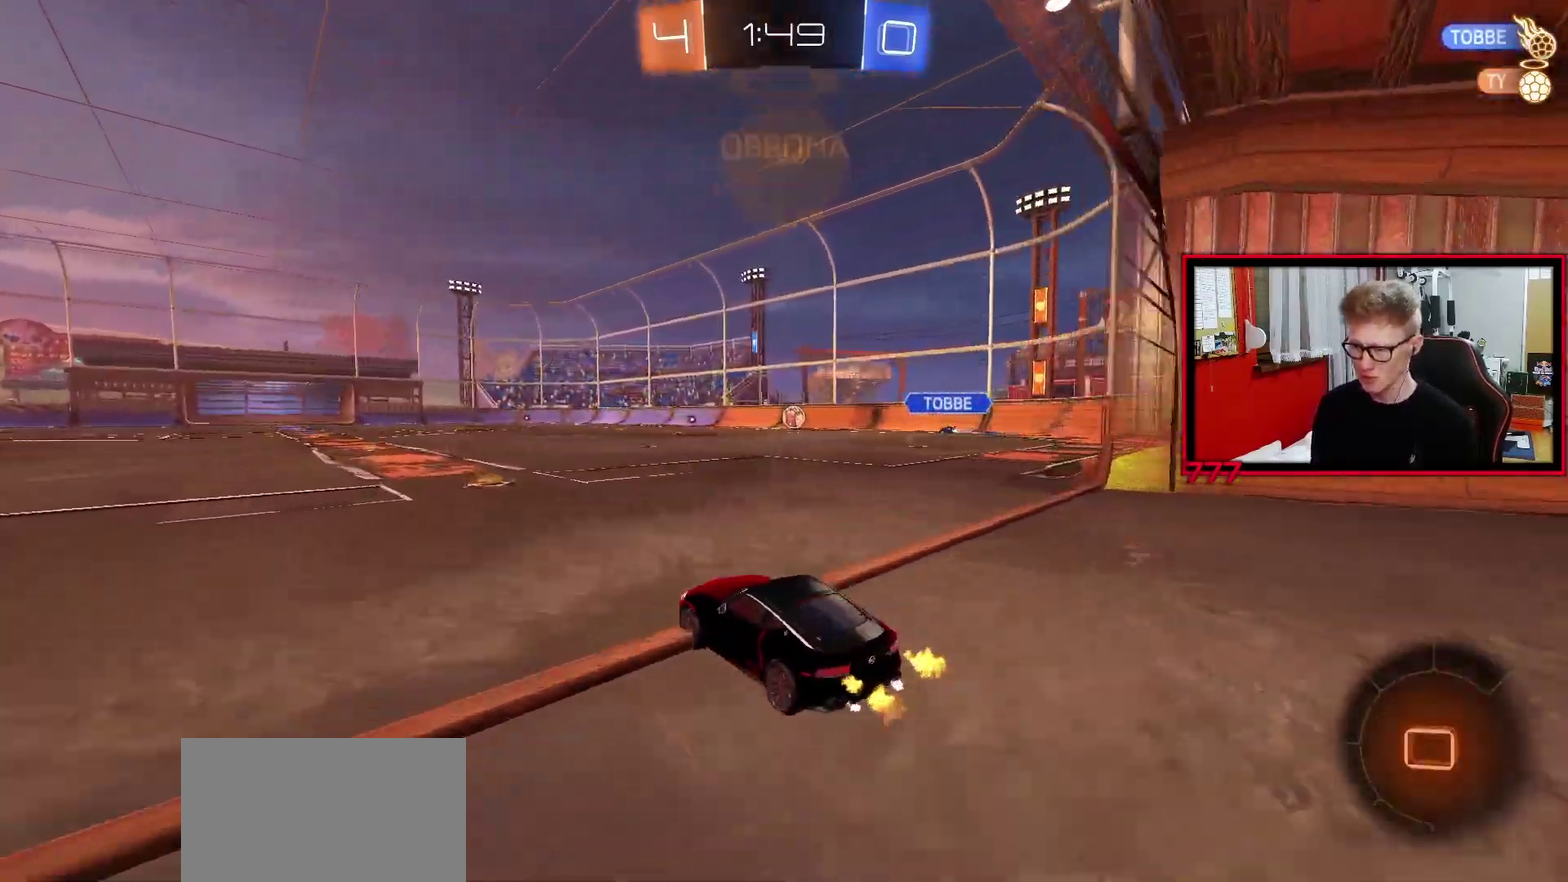
{"buttons": ["R2"], "left_stick": "up-right", "right_stick": "center", "events": [[83, "left_stick", "left"], [183, "left_stick", "center"], [283, "left_stick", "up-right"]]}
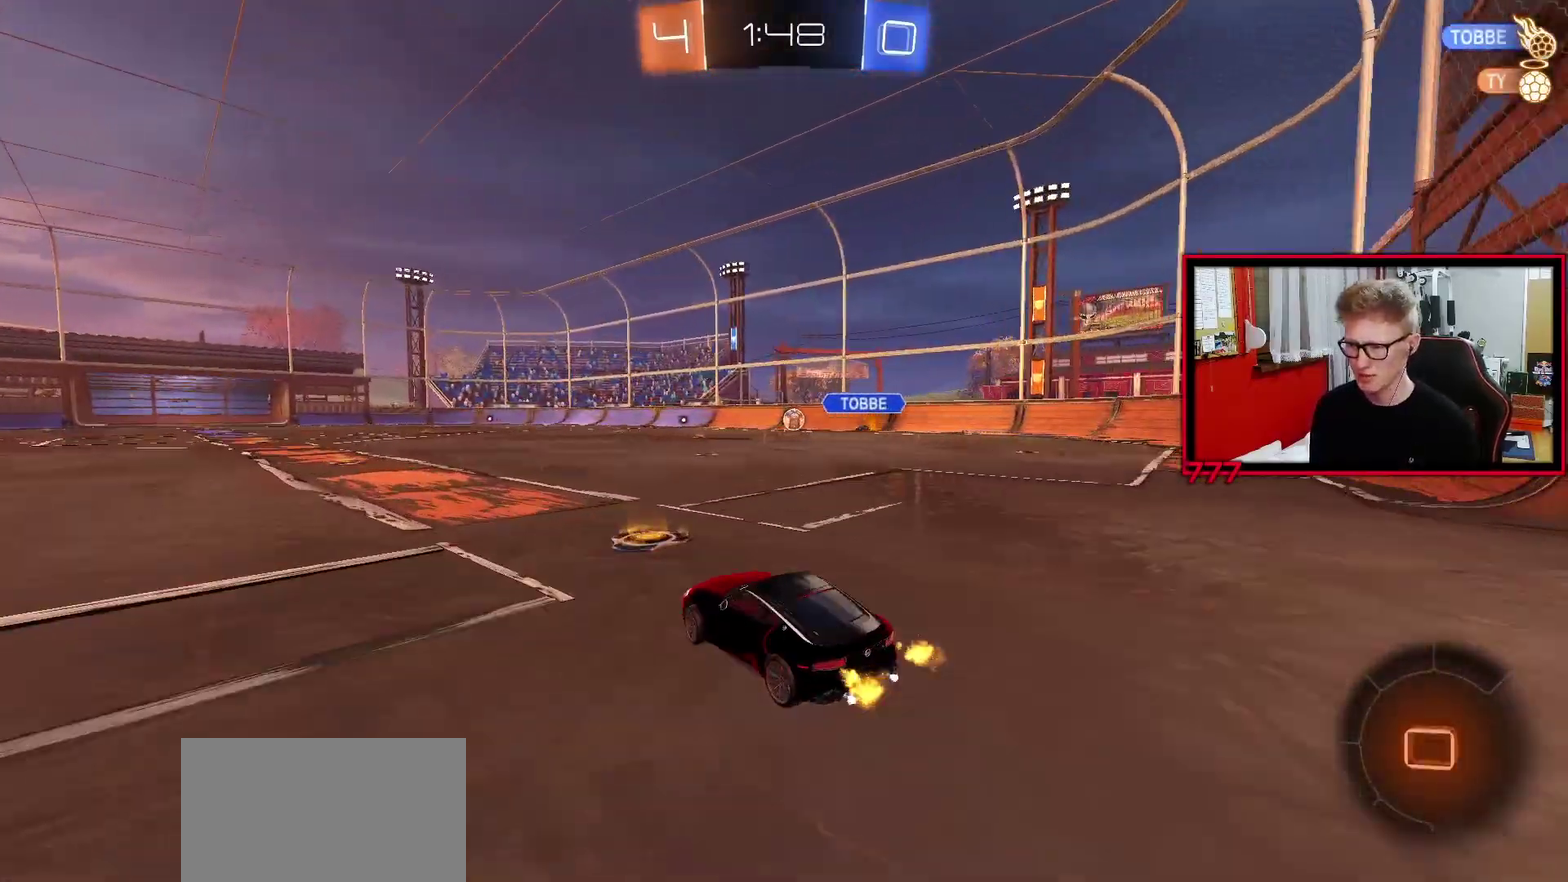
{"buttons": ["R2"], "left_stick": "center", "right_stick": "center", "events": [[150, "left_stick", "center"], [367, "left_stick", "up-right"], [467, "left_stick", "center"]]}
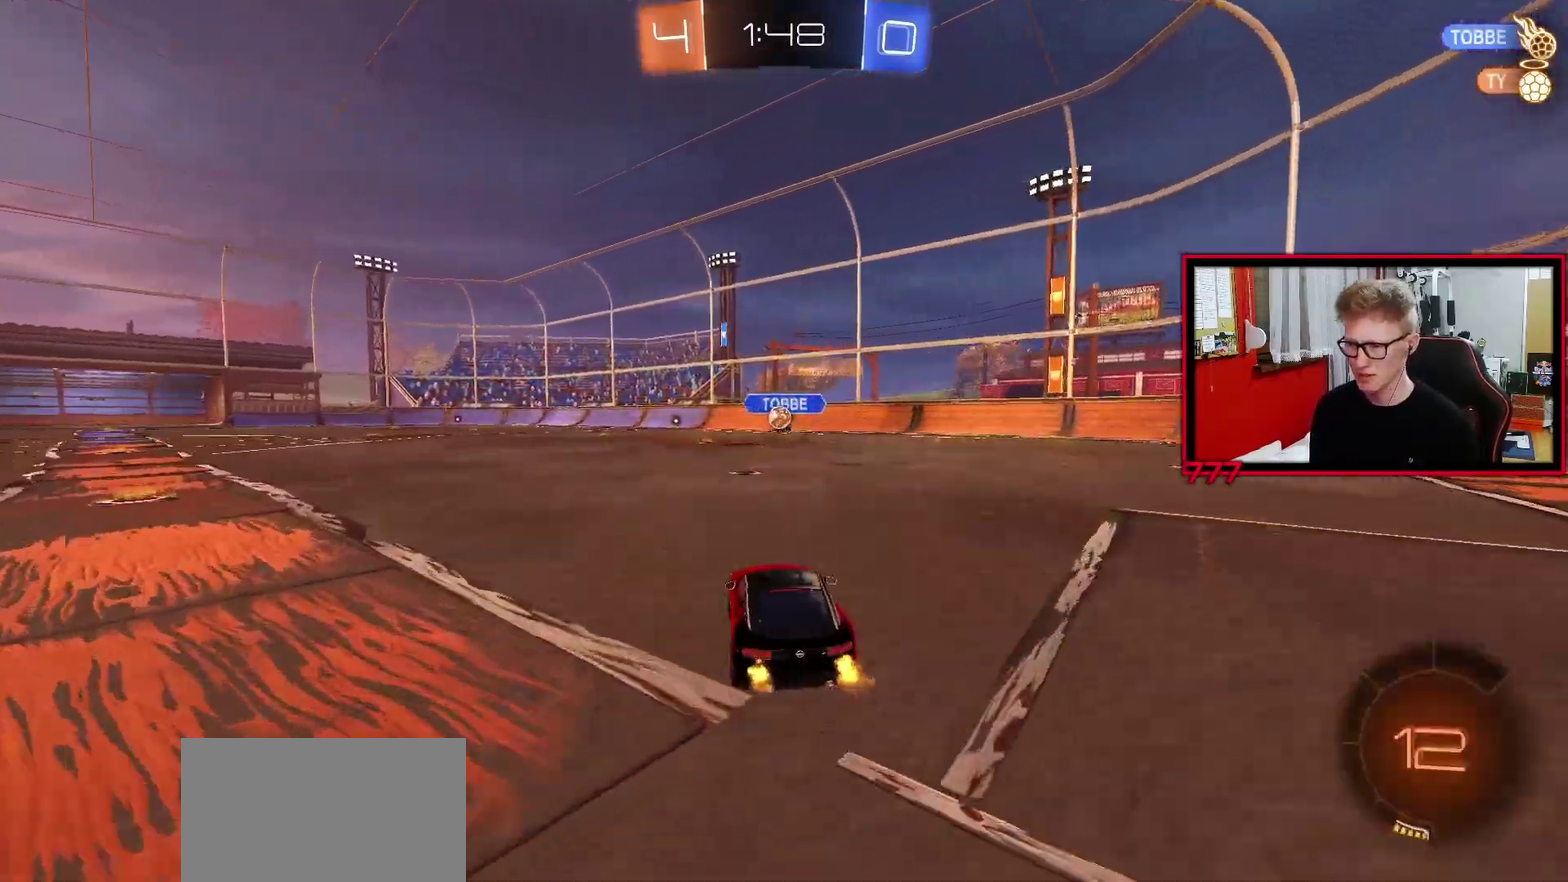
{"buttons": ["R2"], "left_stick": "right", "right_stick": "center", "events": [[367, "left_stick", "up-right"], [417, "left_stick", "right"]]}
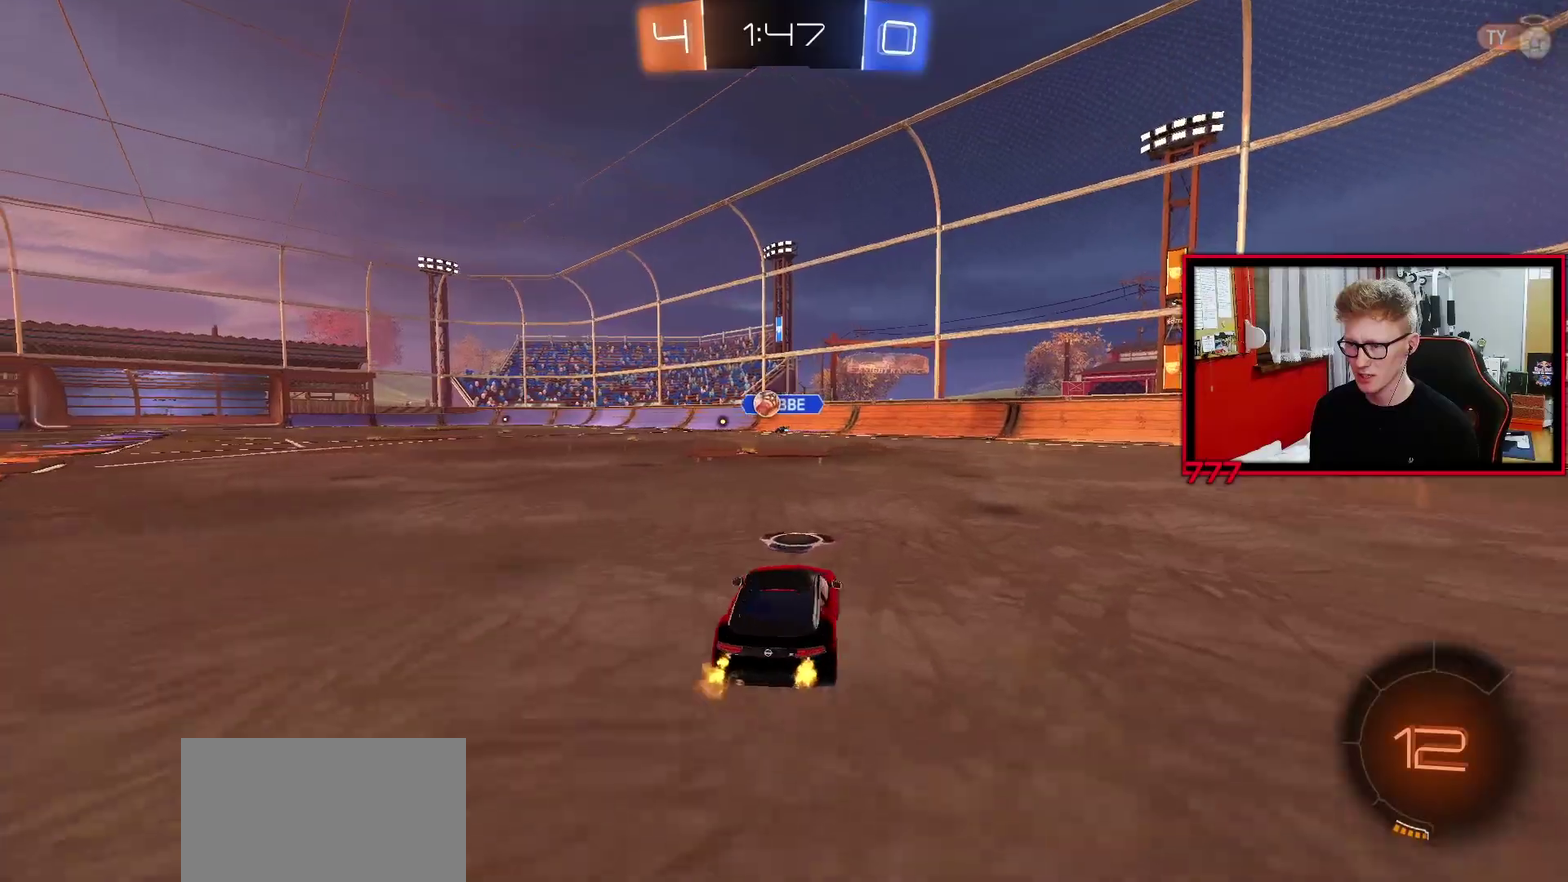
{"buttons": ["R2"], "left_stick": "right", "right_stick": "center", "events": [[17, "left_stick", "up-right"], [83, "TRIANGLE", "down"], [133, "left_stick", "right"], [183, "TRIANGLE", "up"]]}
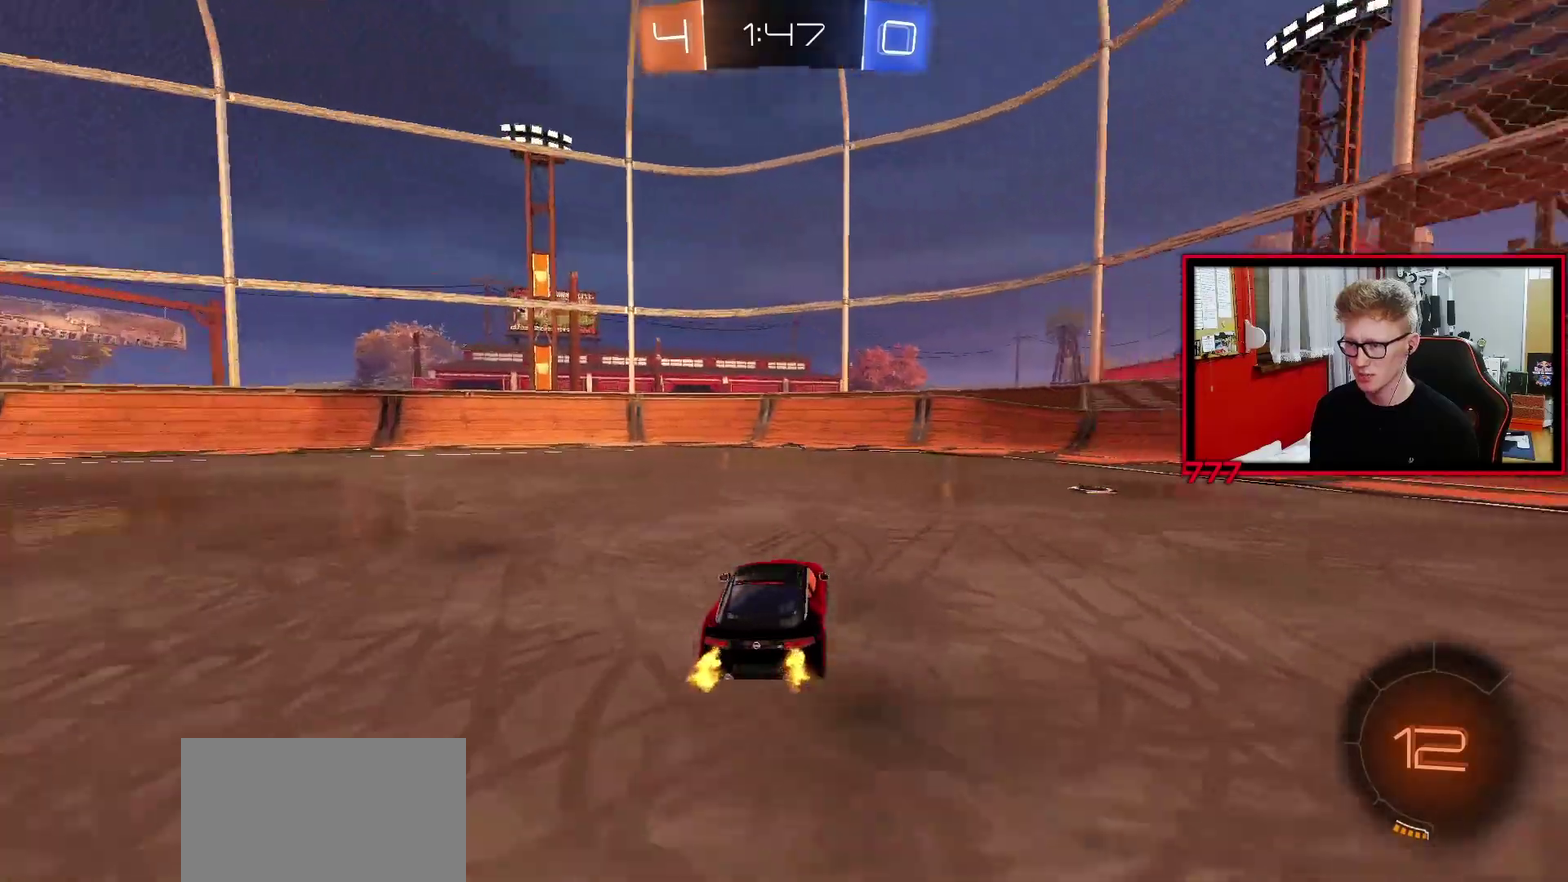
{"buttons": ["R2"], "left_stick": "right", "right_stick": "center", "events": [[167, "left_stick", "center"], [200, "TRIANGLE", "down"], [283, "left_stick", "right"], [317, "TRIANGLE", "up"], [350, "L1", "down"], [500, "L1", "up"]]}
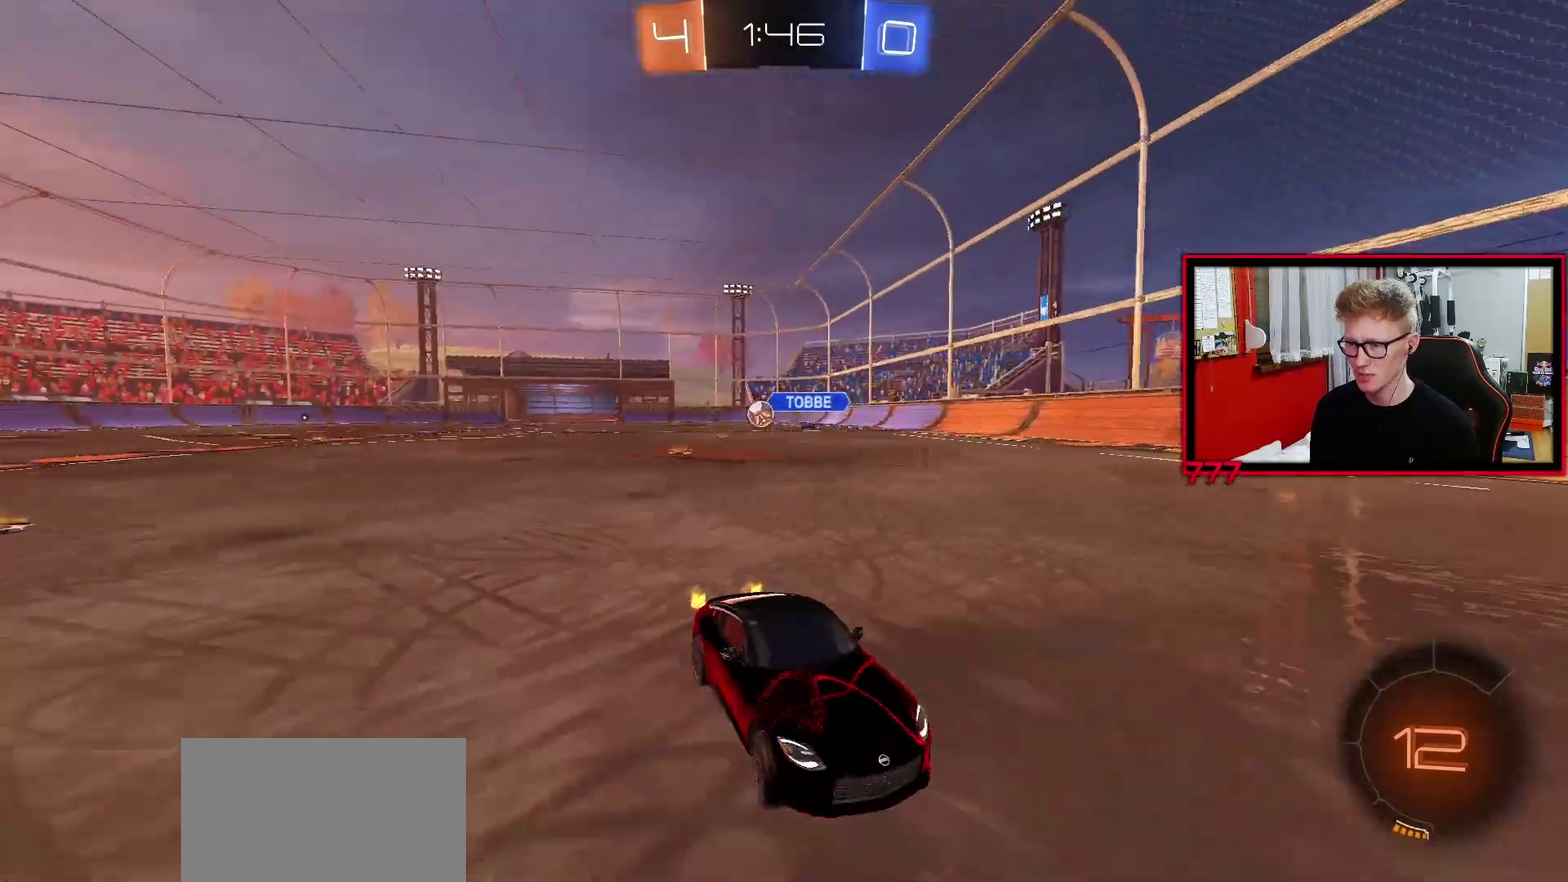
{"buttons": ["R2"], "left_stick": "right", "right_stick": "center", "events": []}
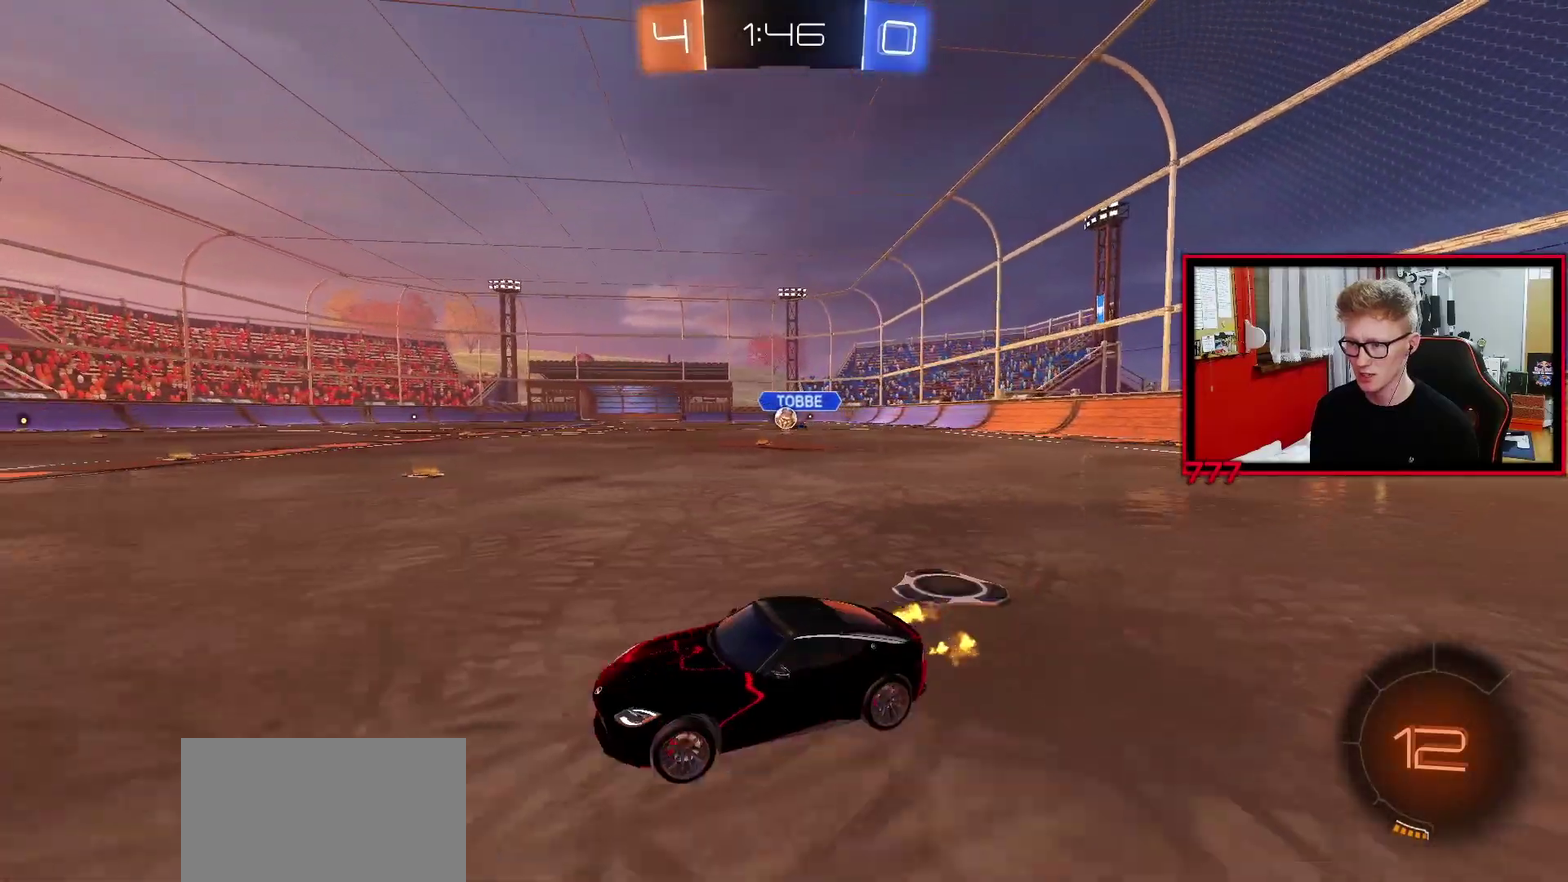
{"buttons": ["R2"], "left_stick": "center", "right_stick": "center", "events": [[33, "TRIANGLE", "down"], [67, "R2", "up"], [150, "R2", "down"], [150, "TRIANGLE", "up"], [150, "left_stick", "center"], [317, "TRIANGLE", "down"], [433, "TRIANGLE", "up"]]}
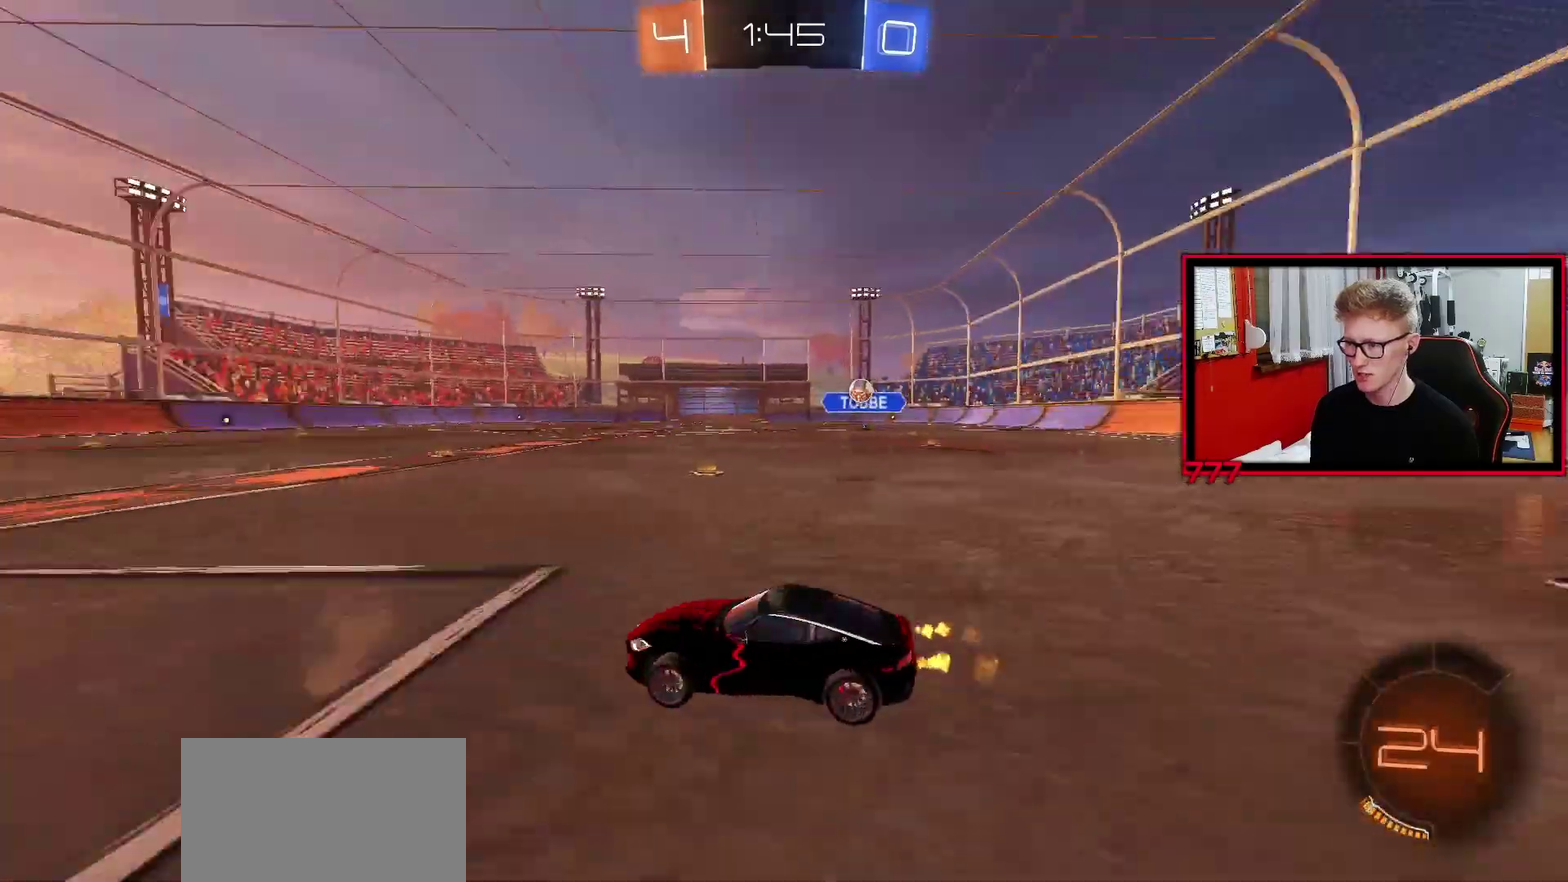
{"buttons": ["R2"], "left_stick": "left", "right_stick": "center", "events": [[167, "left_stick", "right"], [250, "left_stick", "center"], [483, "left_stick", "left"]]}
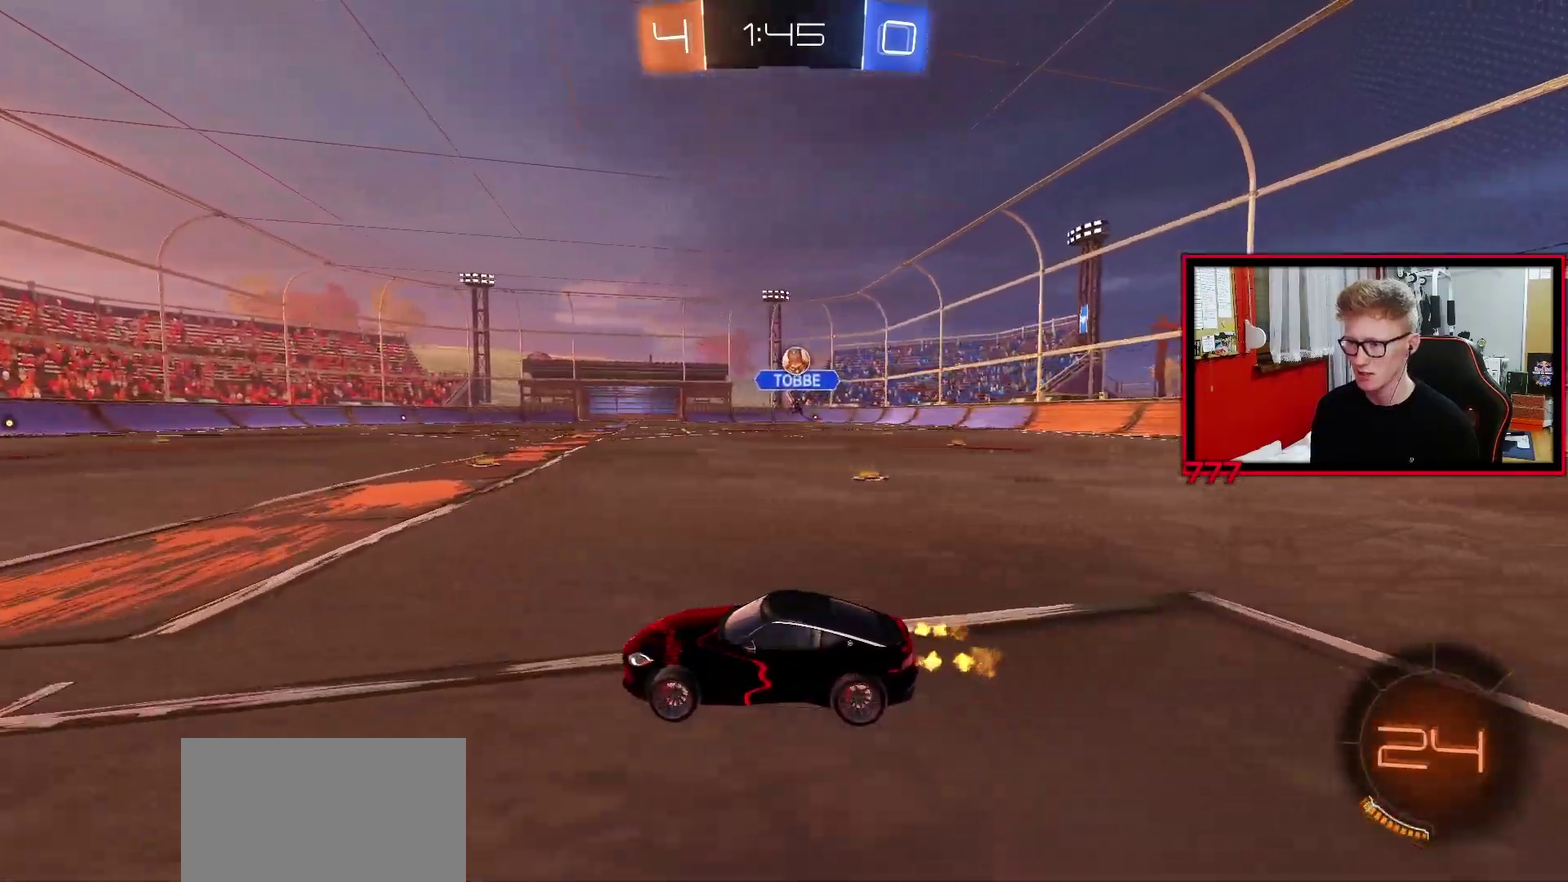
{"buttons": ["L1", "R2"], "left_stick": "left", "right_stick": "center", "events": [[83, "left_stick", "center"], [233, "left_stick", "left"], [283, "L1", "down"]]}
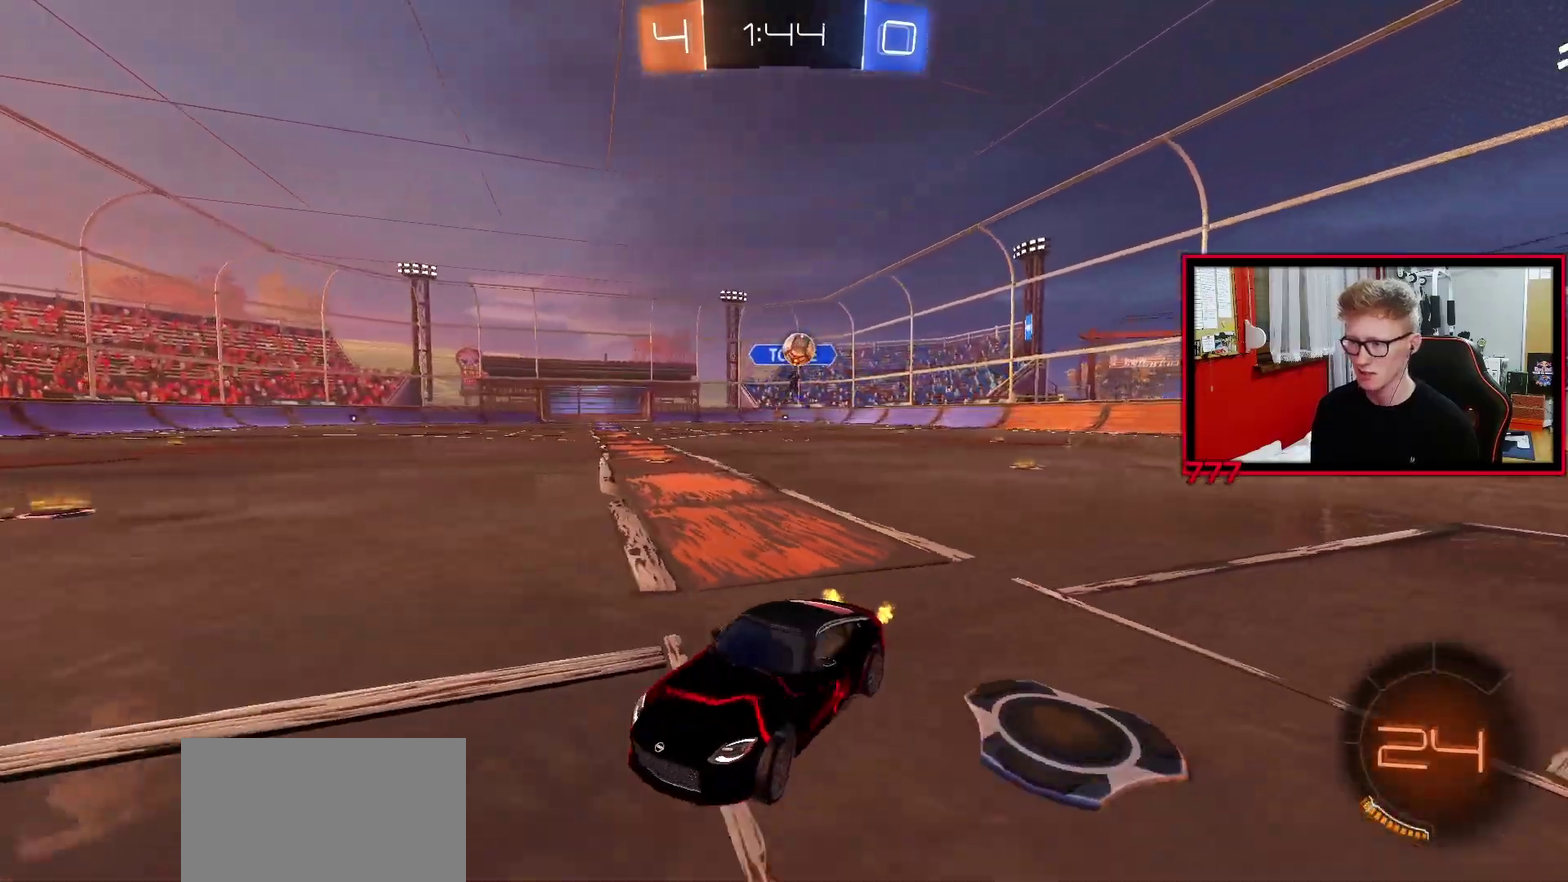
{"buttons": [], "left_stick": "left", "right_stick": "center", "events": [[183, "L1", "up"], [200, "left_stick", "center"], [467, "R2", "up"], [500, "left_stick", "left"]]}
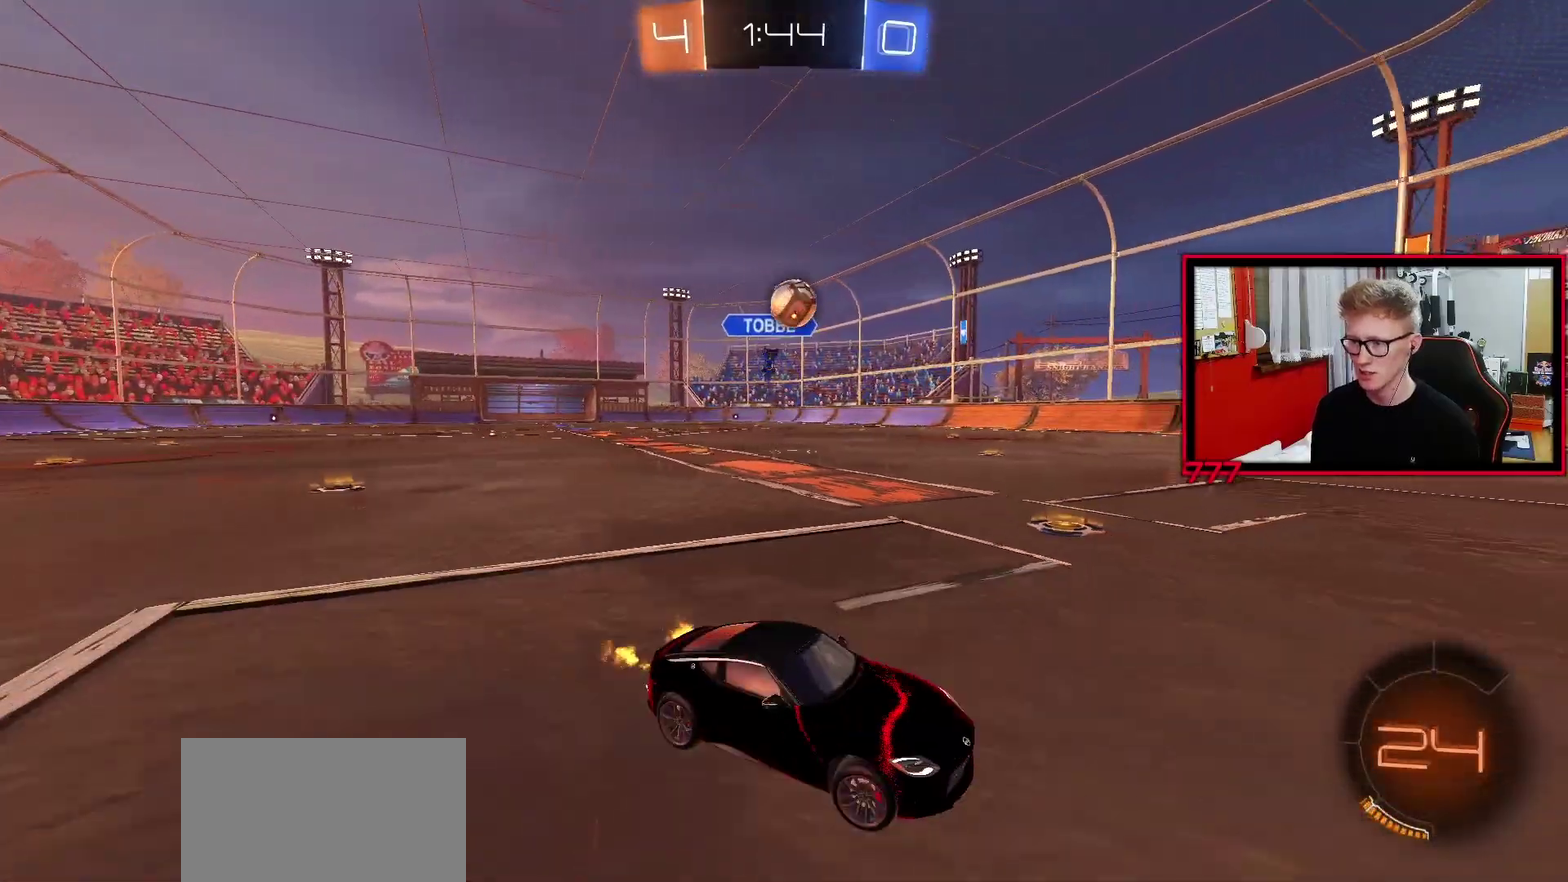
{"buttons": ["CROSS", "SQUARE"], "left_stick": "down-right", "right_stick": "center", "events": [[117, "CROSS", "down"], [117, "left_stick", "down-left"], [217, "left_stick", "down"], [317, "left_stick", "center"], [333, "CROSS", "up"], [383, "CROSS", "down"], [433, "SQUARE", "down"], [467, "left_stick", "down-right"]]}
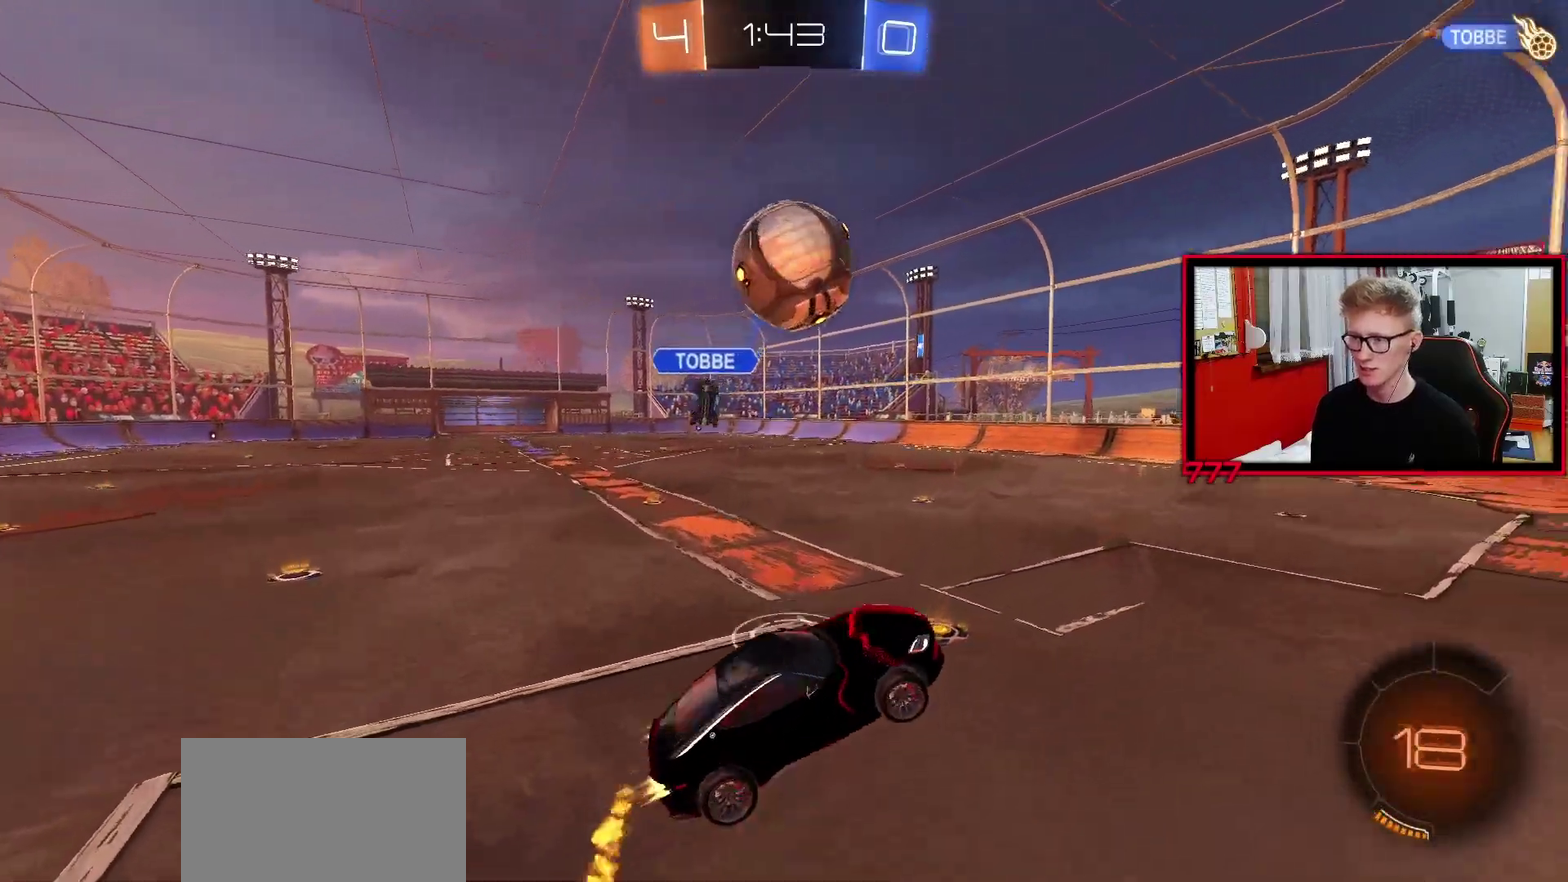
{"buttons": ["L1"], "left_stick": "down-left", "right_stick": "center", "events": [[17, "TRIANGLE", "down"], [50, "L1", "down"], [67, "CROSS", "up"], [83, "SQUARE", "up"], [167, "TRIANGLE", "up"], [233, "left_stick", "center"], [283, "TRIANGLE", "down"], [350, "TRIANGLE", "up"], [400, "left_stick", "down"], [500, "left_stick", "down-left"]]}
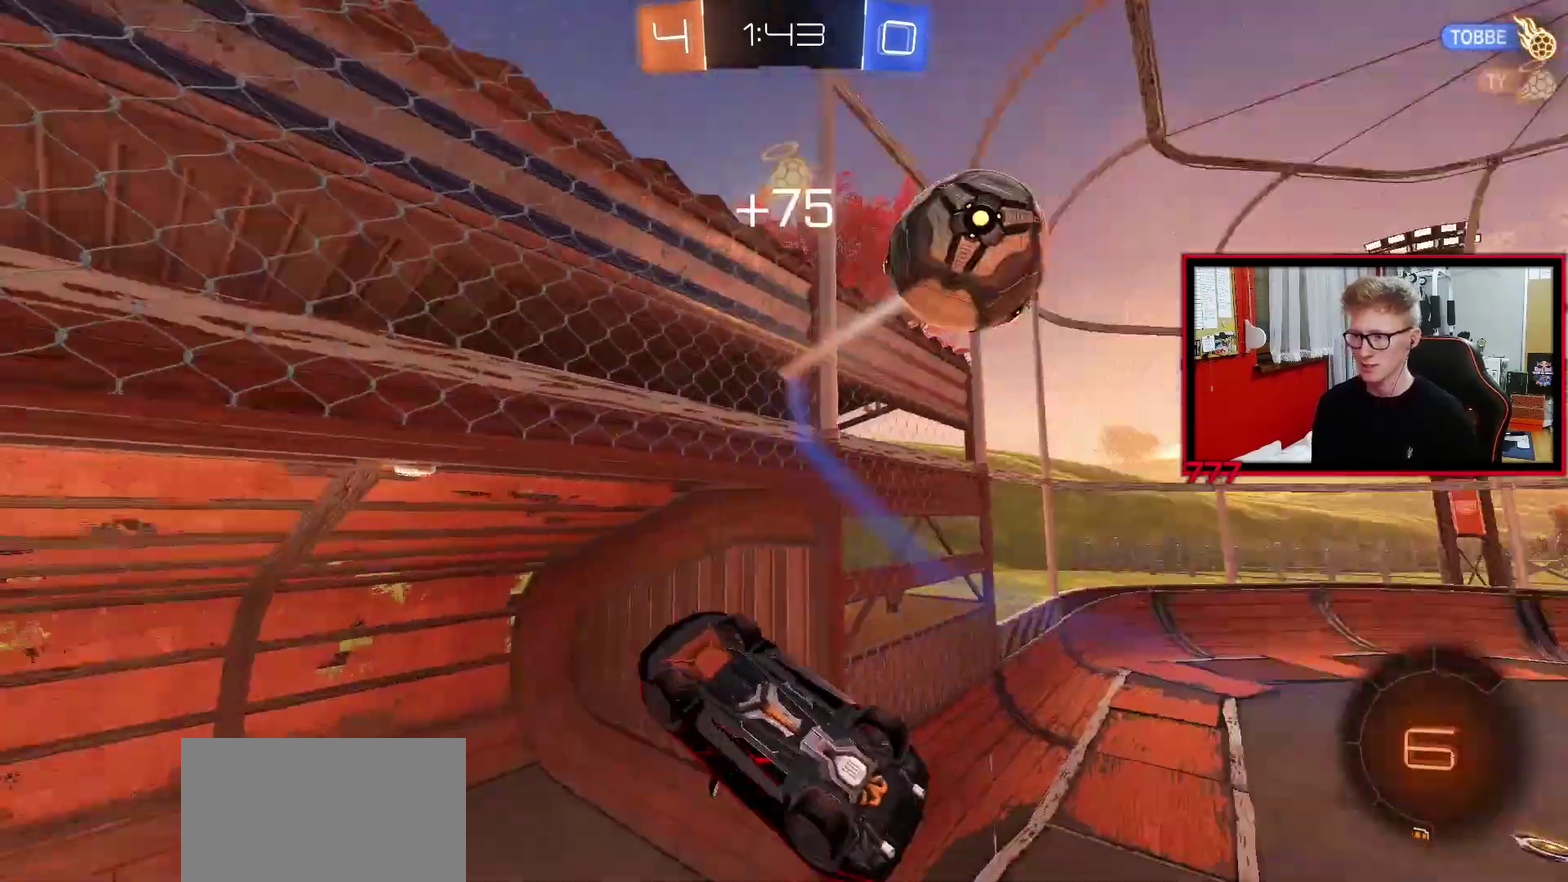
{"buttons": ["R2"], "left_stick": "center", "right_stick": "center", "events": [[133, "L1", "up"], [150, "left_stick", "center"], [267, "R2", "down"]]}
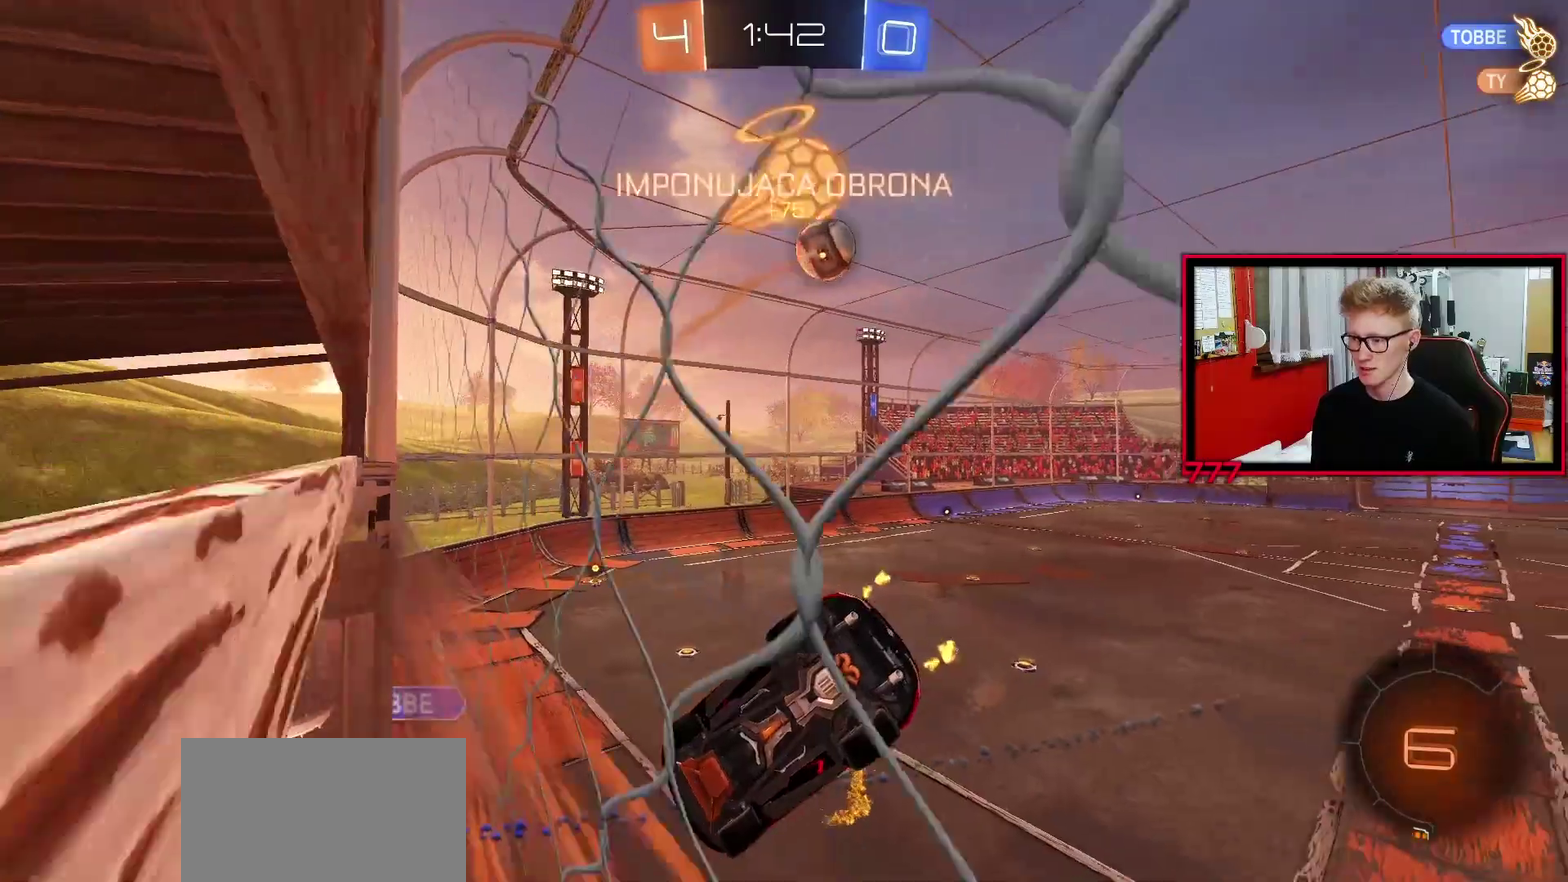
{"buttons": ["R2"], "left_stick": "down", "right_stick": "center", "events": [[233, "CROSS", "down"], [367, "CROSS", "up"], [400, "left_stick", "down"]]}
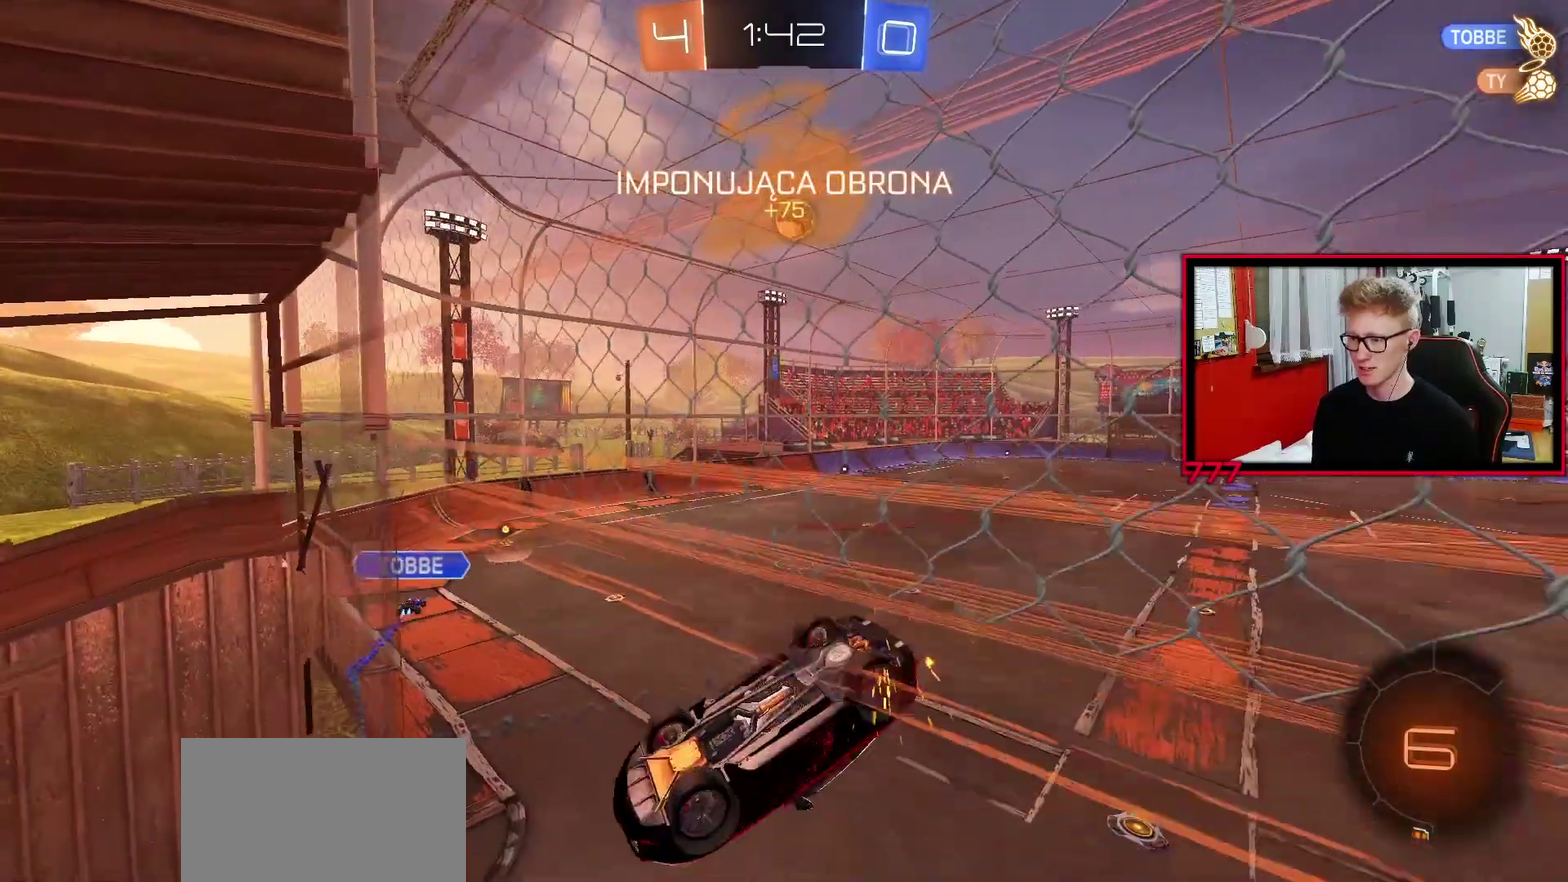
{"buttons": ["R2"], "left_stick": "down", "right_stick": "center", "events": [[50, "left_stick", "down-left"], [83, "L1", "down"], [250, "left_stick", "down"], [350, "L1", "up"]]}
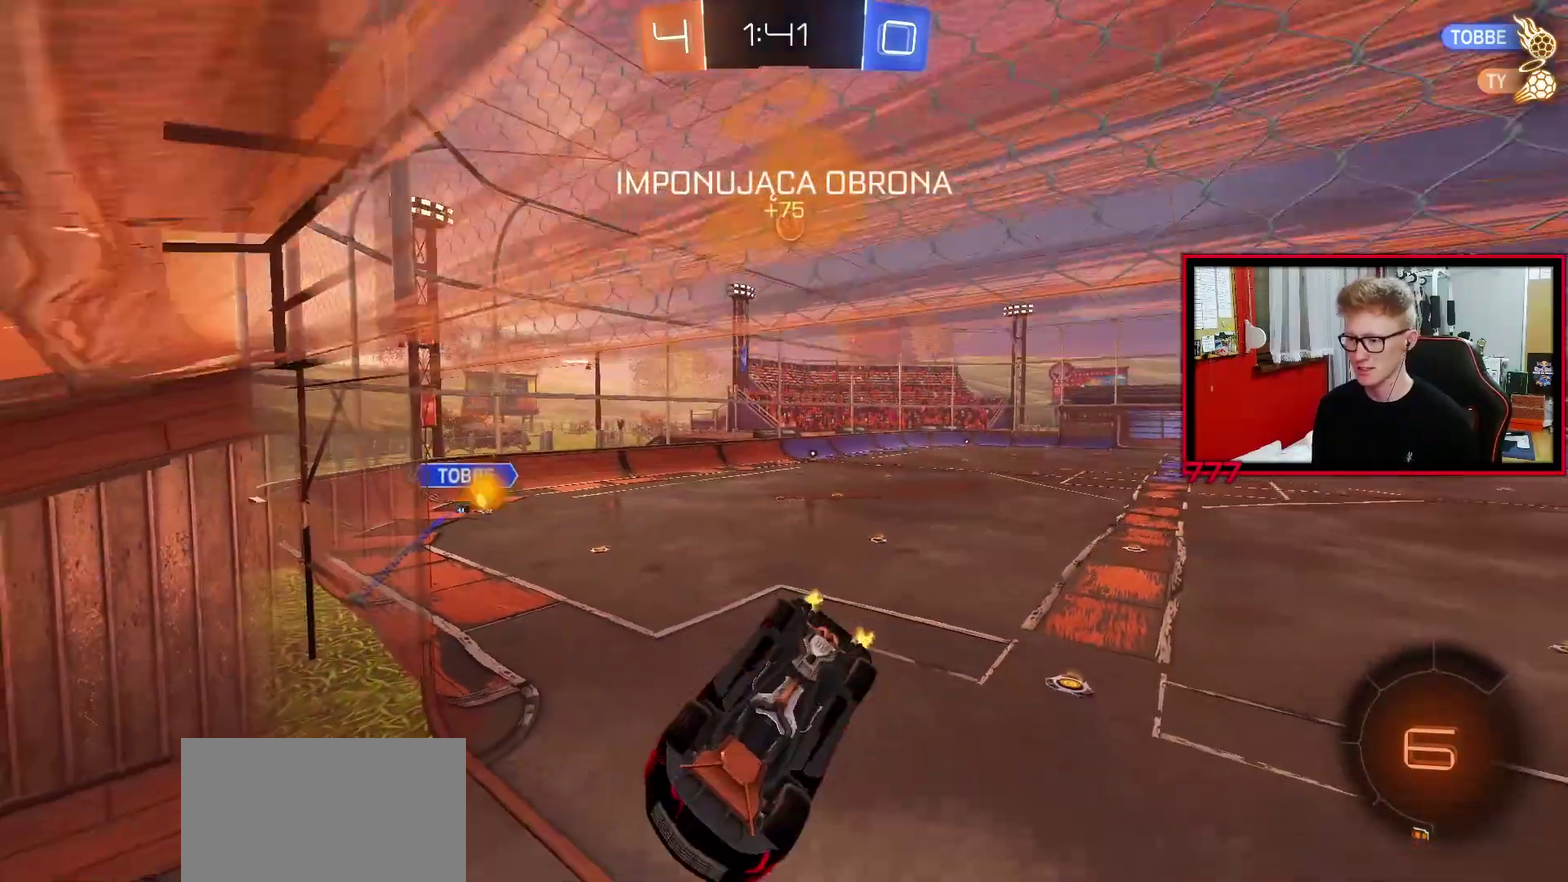
{"buttons": ["R2"], "left_stick": "center", "right_stick": "center", "events": [[17, "left_stick", "down-right"], [133, "L1", "down"], [283, "L1", "up"], [317, "left_stick", "center"]]}
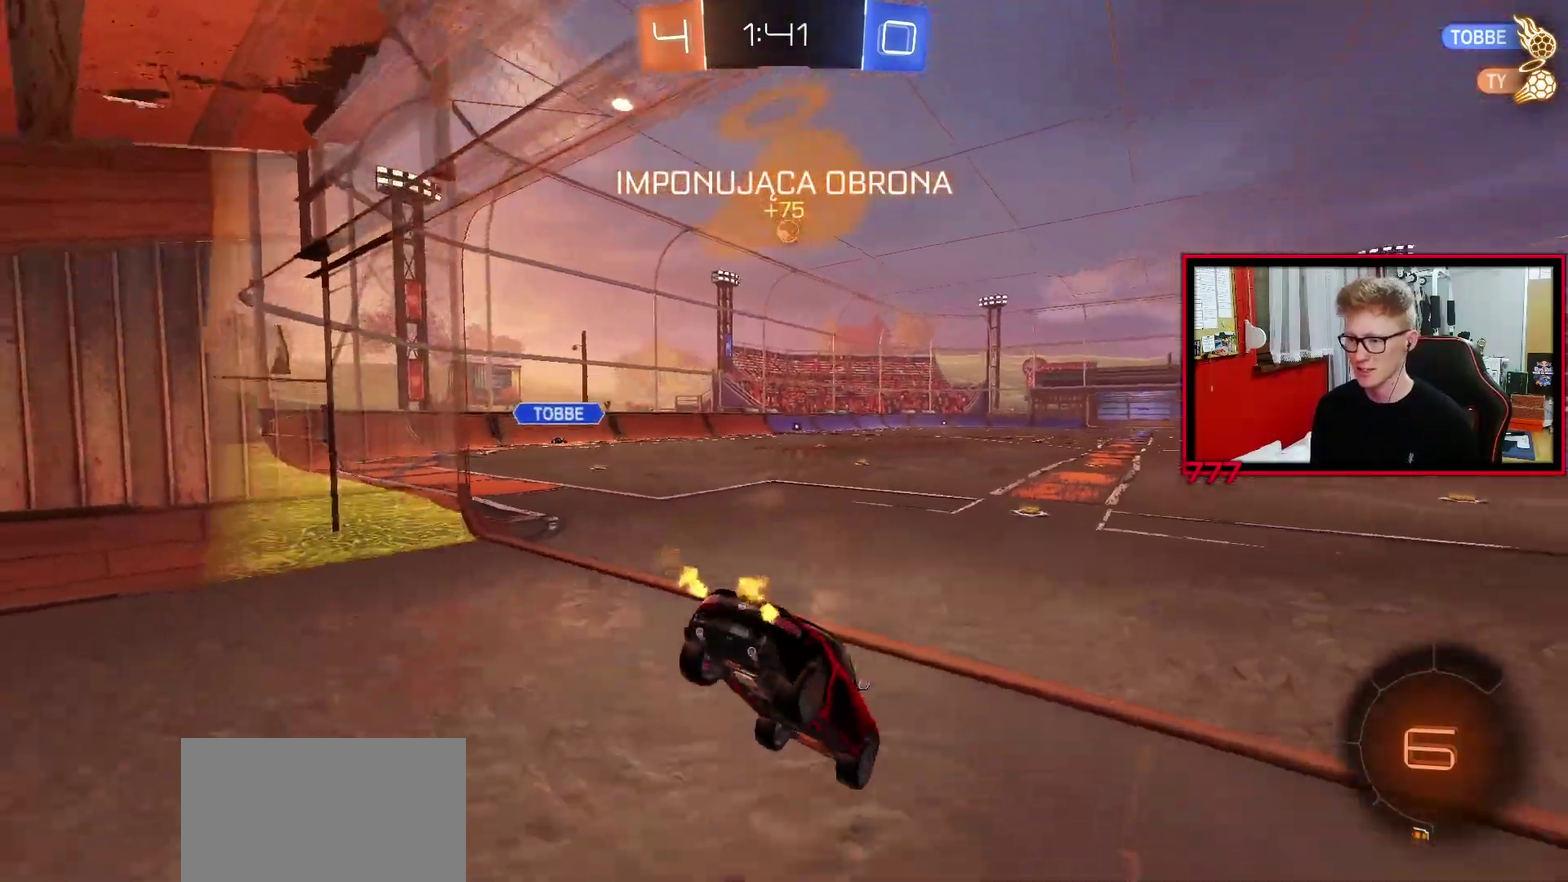
{"buttons": ["R2"], "left_stick": "center", "right_stick": "center", "events": []}